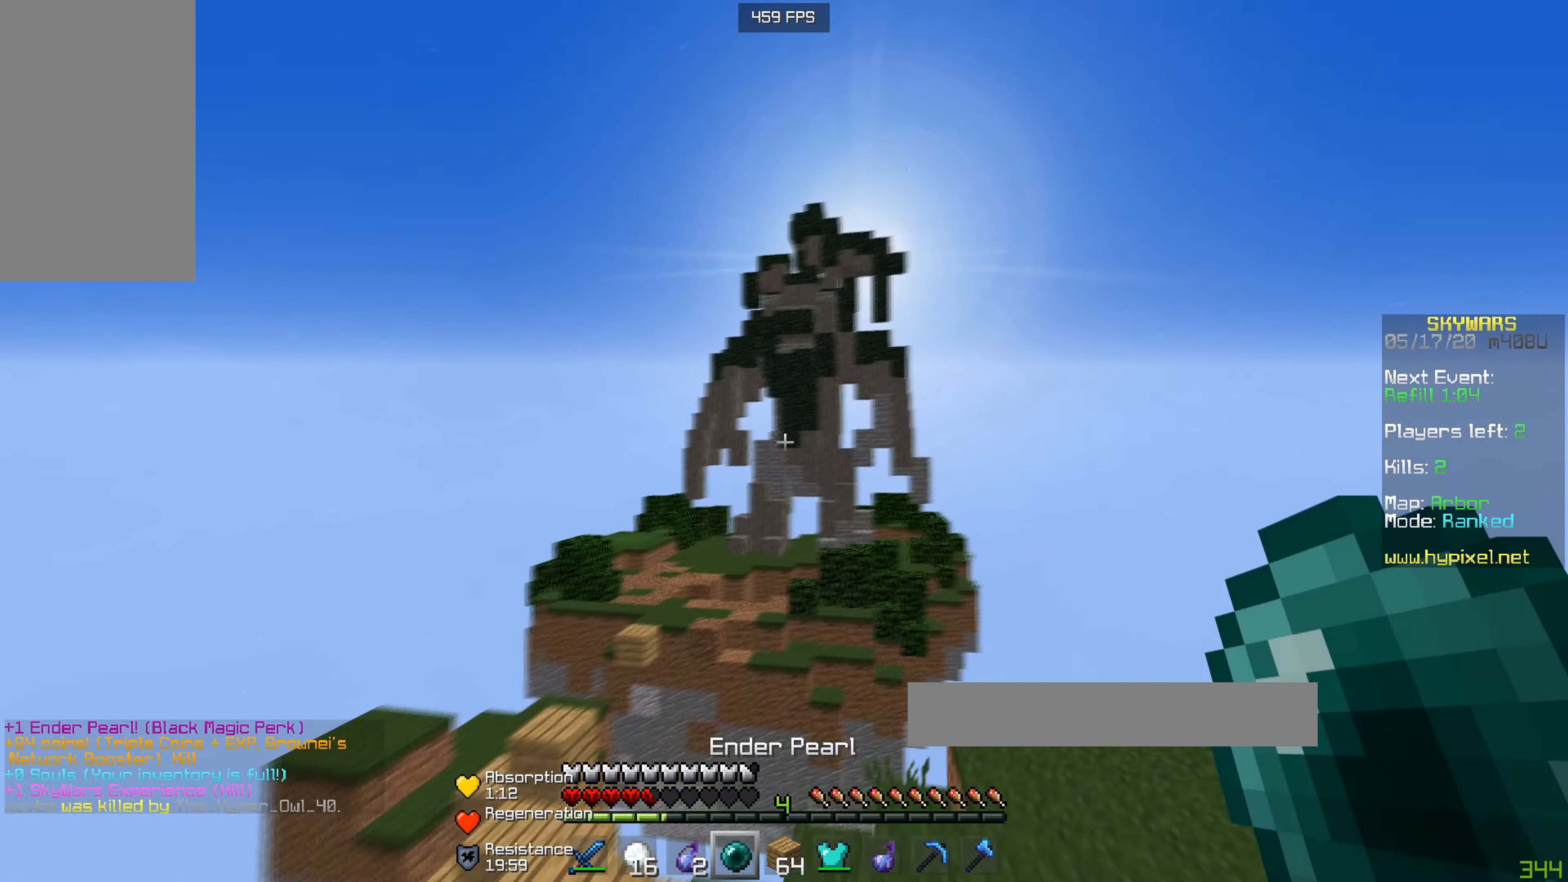
Gameplay with keyboard and mouse; each line is a JSON object with the keys and mouse buttons held at the frame after it. "events" lists presses ("down") and releases ("up") of "a", "d", "s", "w", "mouse_left" and "mouse_right" between this image and that frame as [ms after this image, input, new state], when the widget could be followed in between. "mouse_left", "mouse_right" = the "left", "right" buttons of the "mouse" list. No other keys are recorded. Fast repeated clicks can show as one long hold. Mouse movement is not recorded.
{"keys": [], "mouse": [], "events": [[67, "mouse_right", "down"], [117, "a", "down"], [150, "mouse_right", "up"], [167, "mouse_left", "down"], [250, "a", "up"], [250, "mouse_left", "up"], [417, "w", "up"]]}
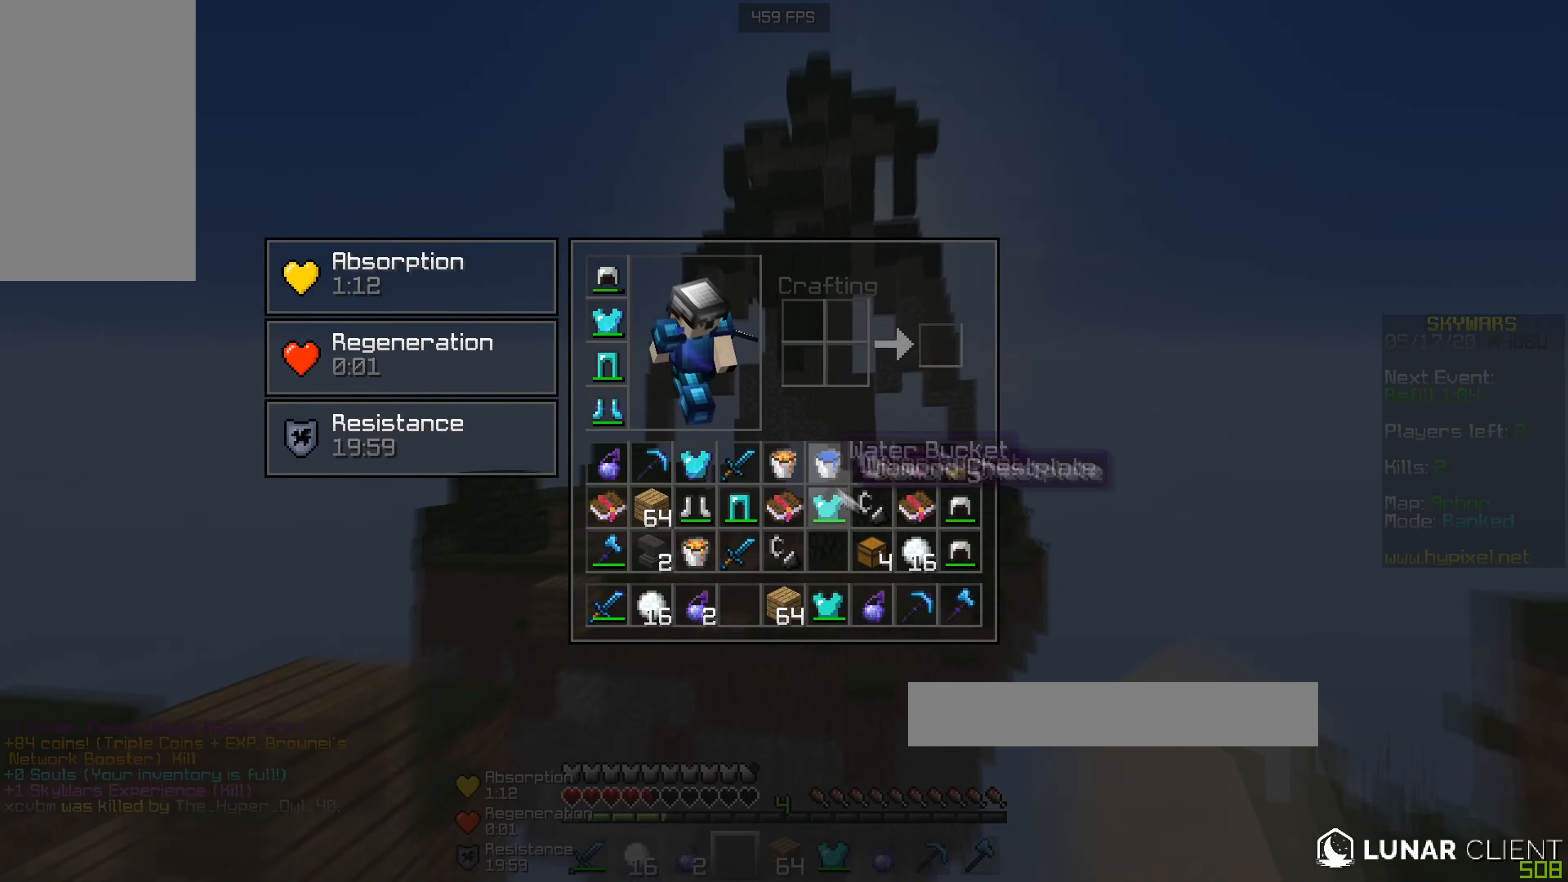
{"keys": [], "mouse": [], "events": []}
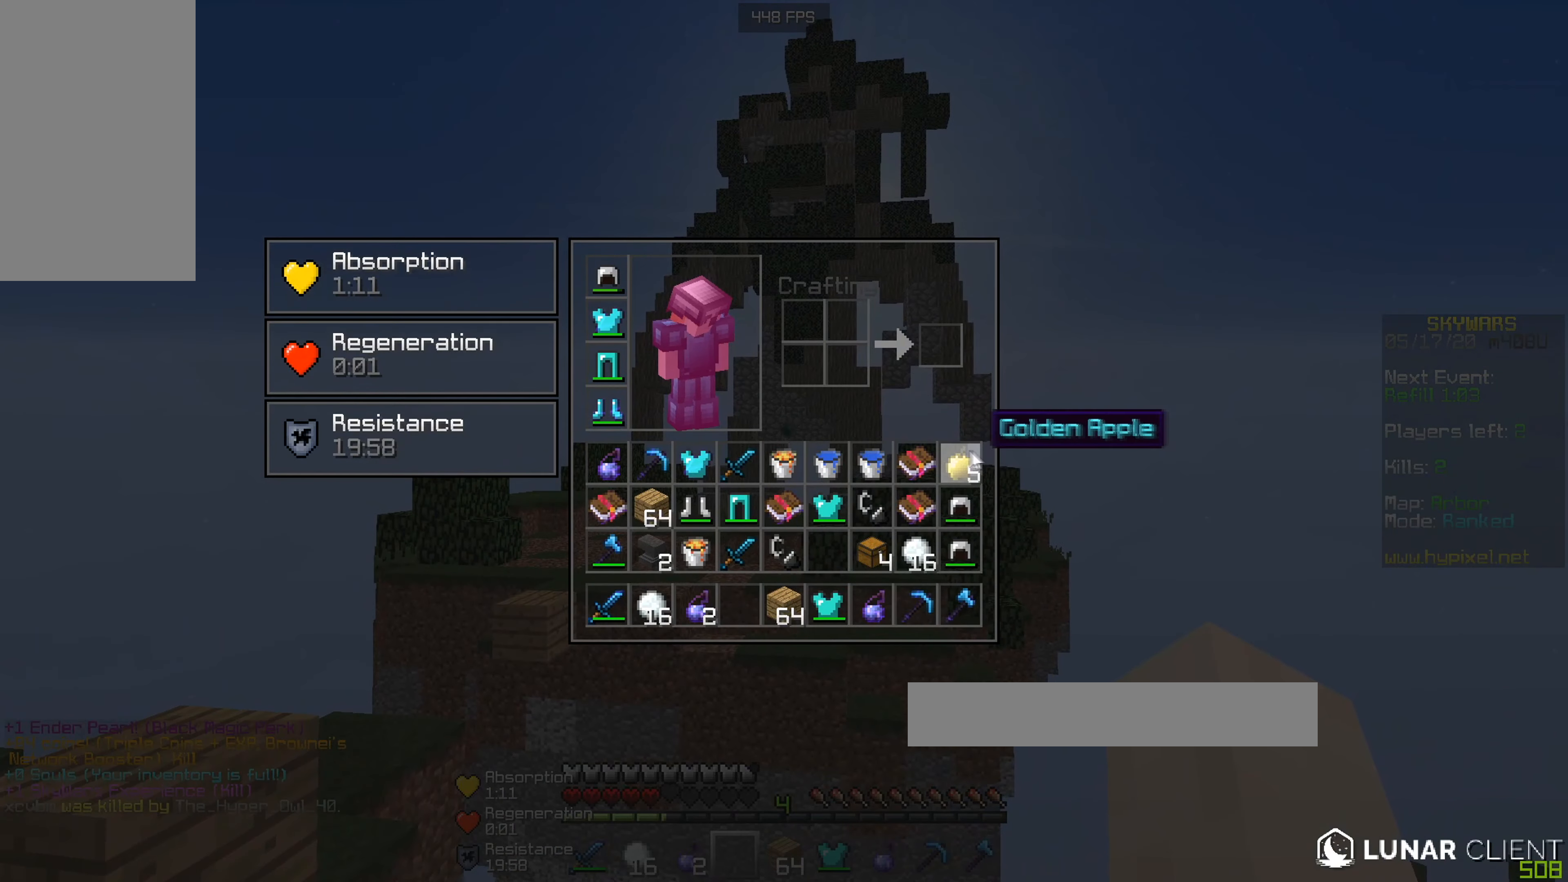
{"keys": ["w"], "mouse": [], "events": [[468, "w", "down"]]}
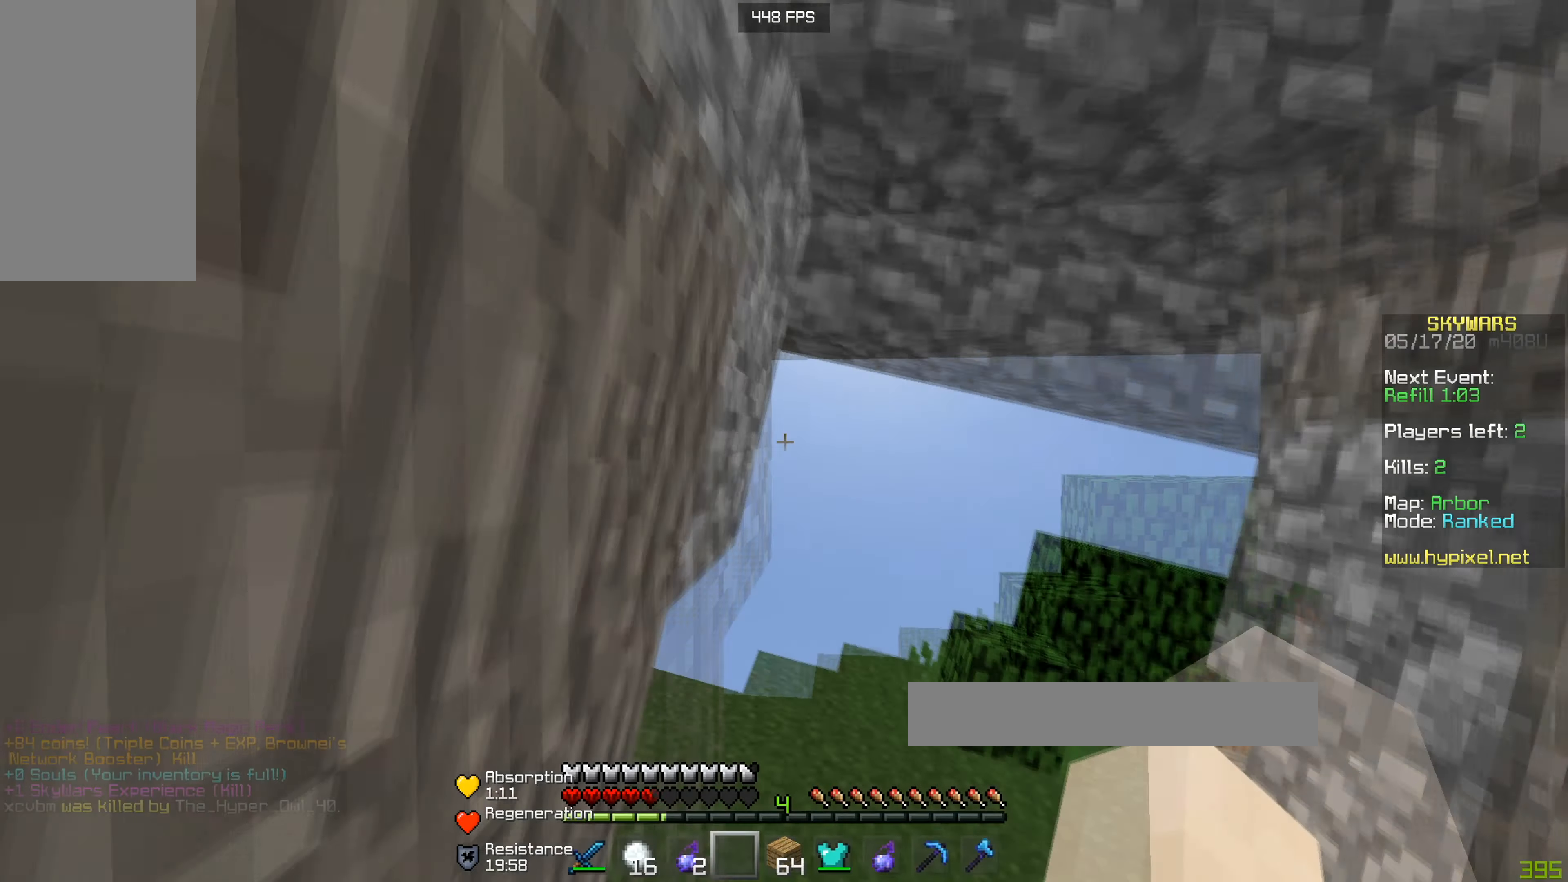
{"keys": ["a", "s"], "mouse": [], "events": [[350, "a", "down"], [417, "s", "down"], [434, "w", "up"]]}
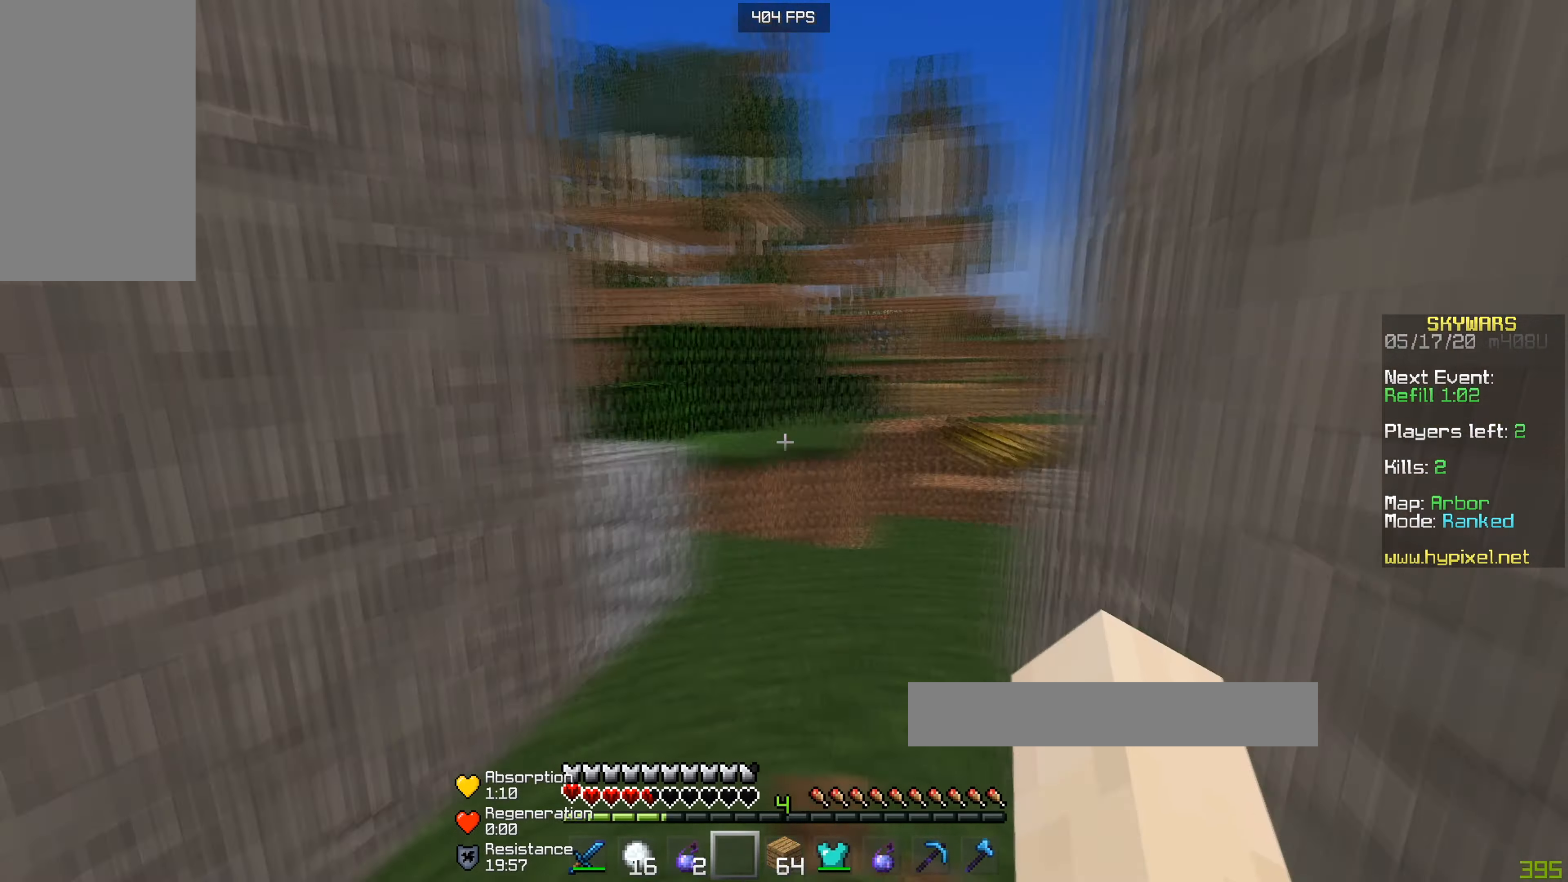
{"keys": ["w"], "mouse": [], "events": [[101, "a", "up"], [217, "s", "up"], [267, "w", "down"]]}
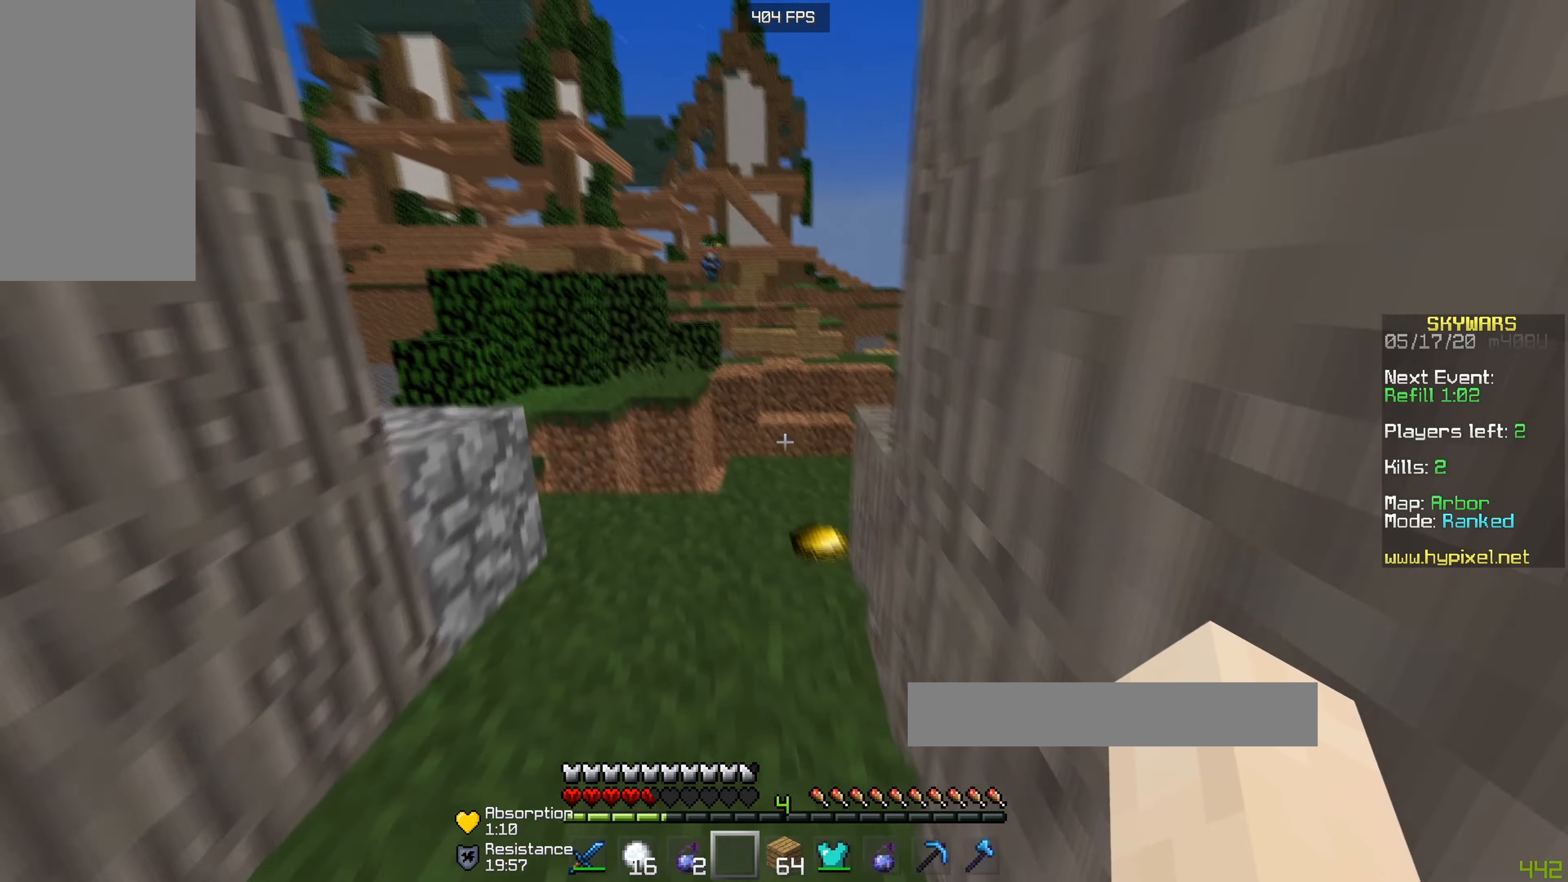
{"keys": [], "mouse": [], "events": [[450, "w", "up"]]}
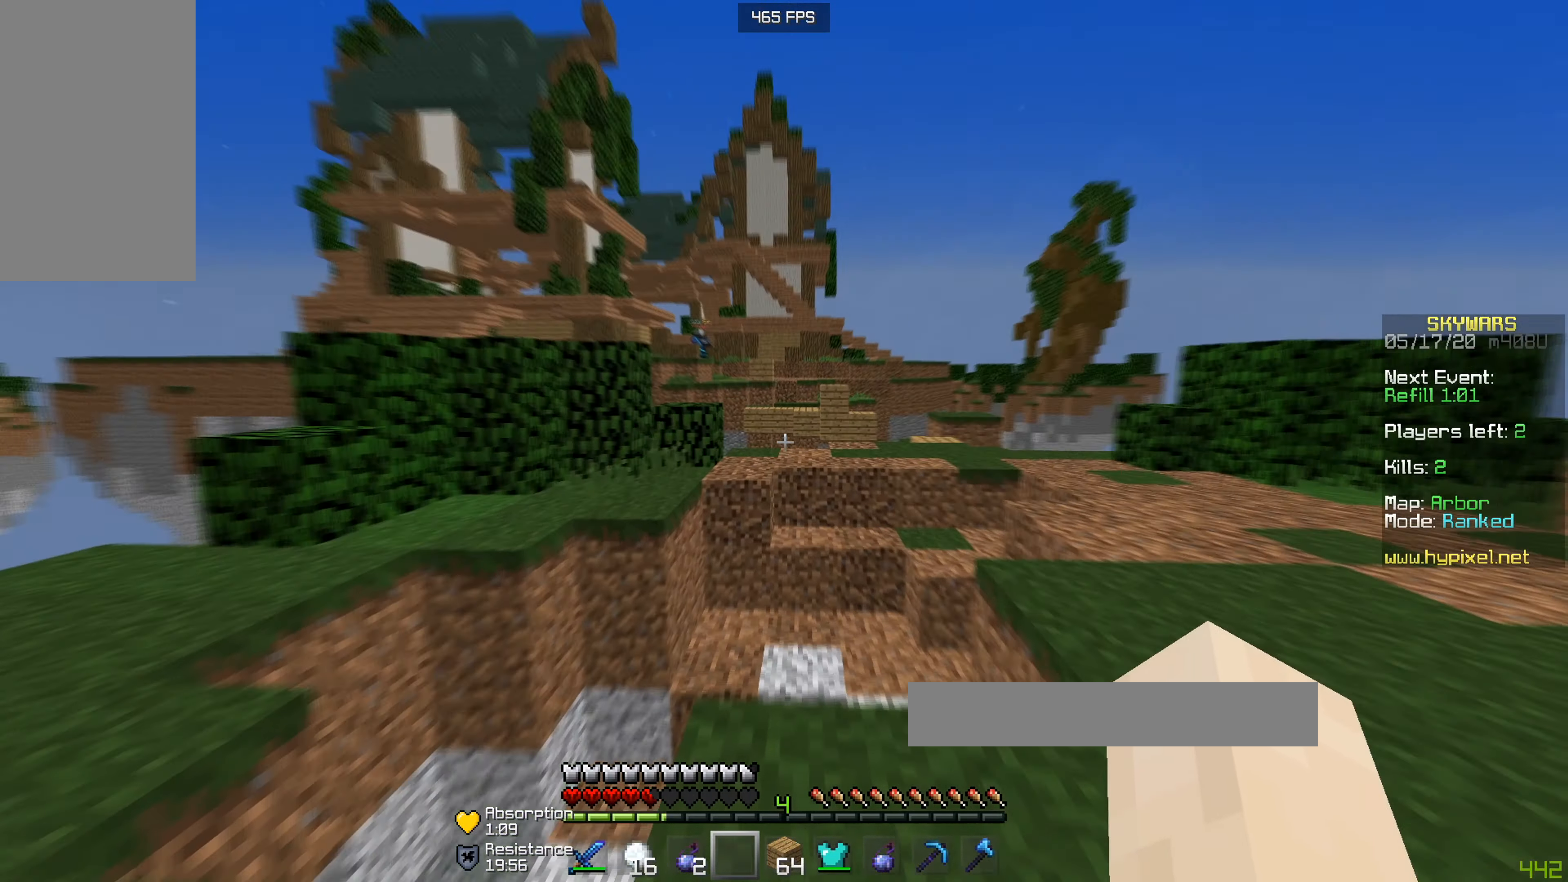
{"keys": [], "mouse": [], "events": [[317, "w", "down"], [451, "w", "up"]]}
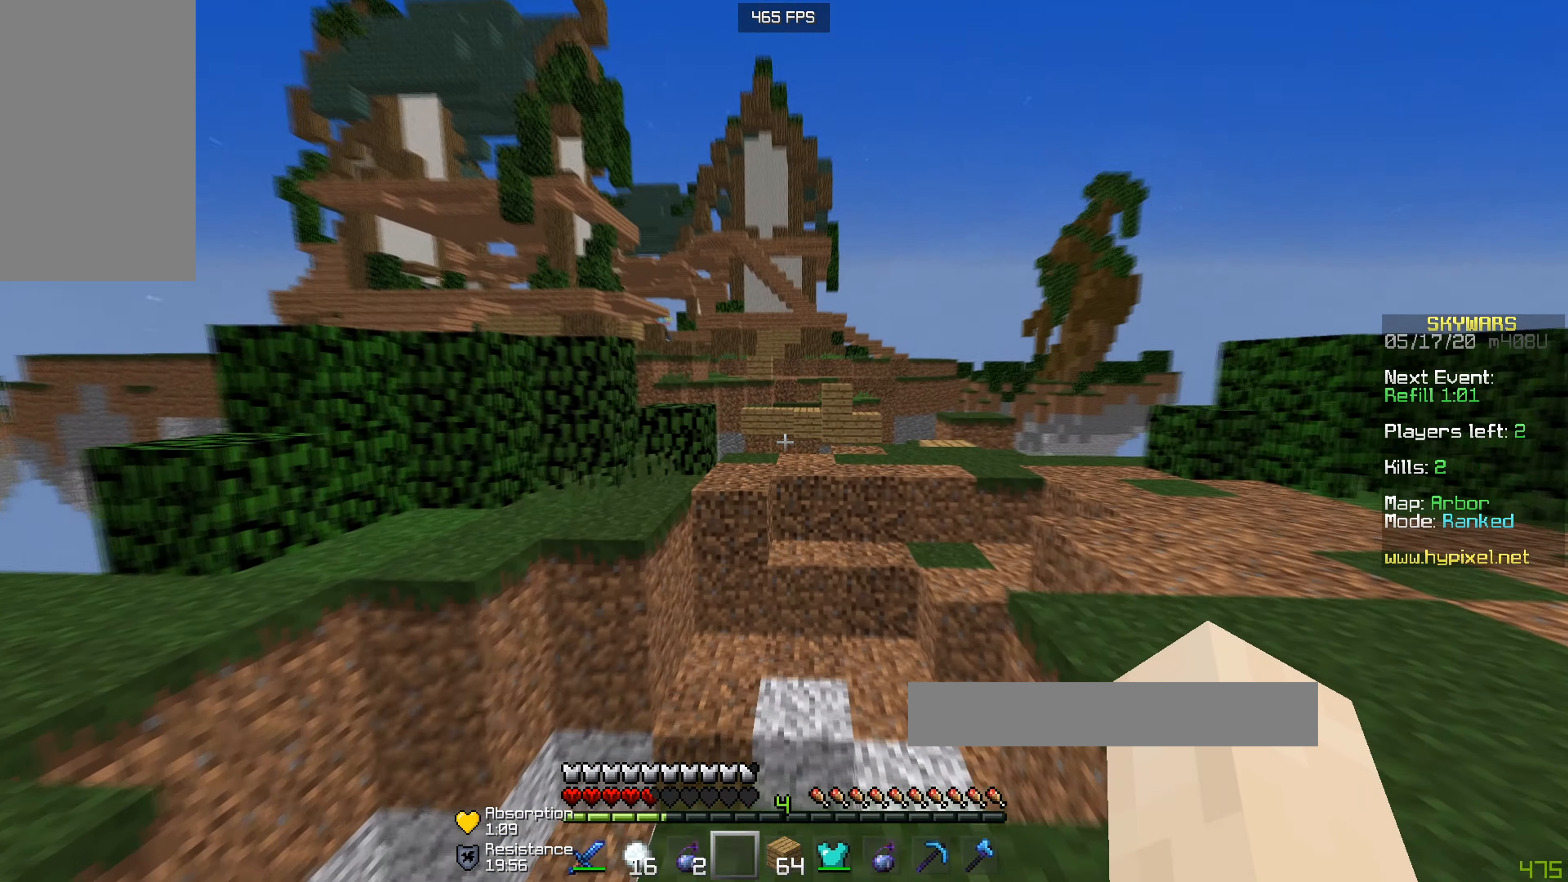
{"keys": [], "mouse": [], "events": []}
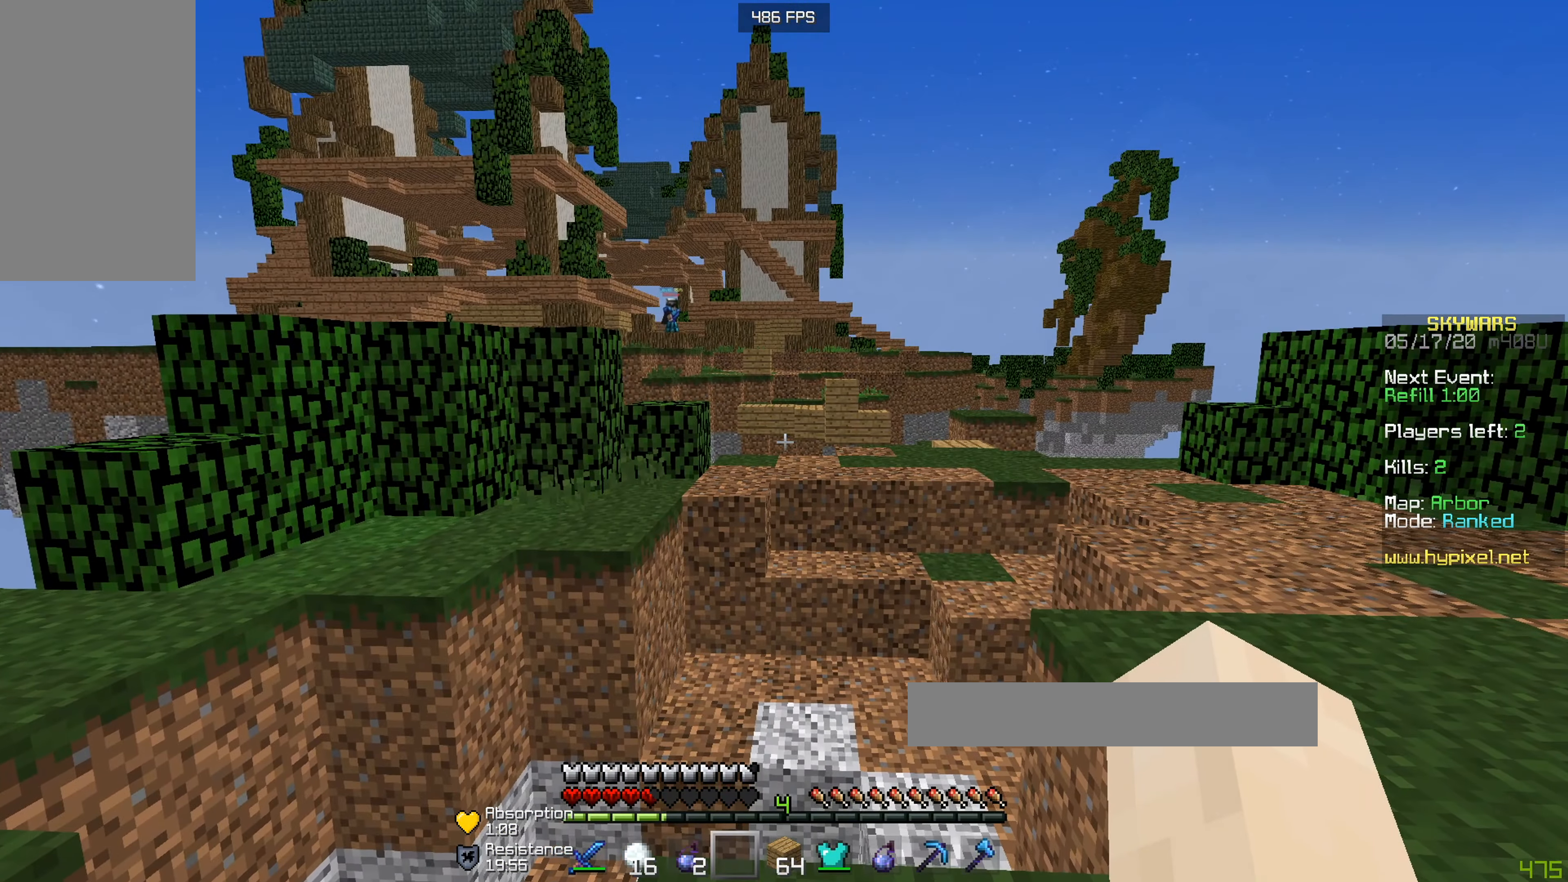
{"keys": [], "mouse": [], "events": []}
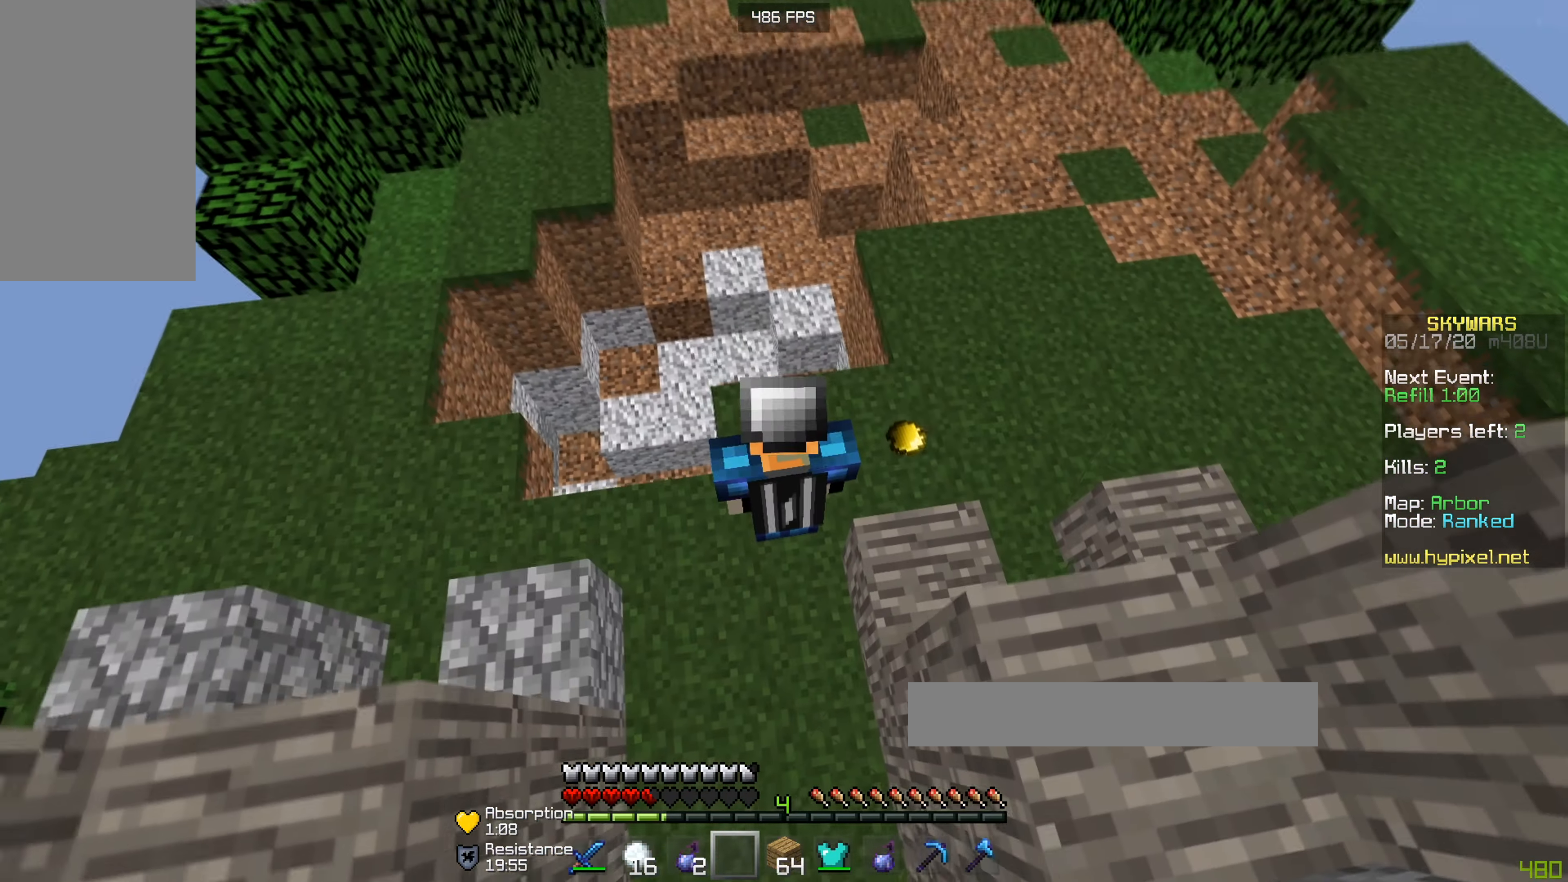
{"keys": ["d", "w"], "mouse": [], "events": [[267, "w", "down"], [317, "d", "down"]]}
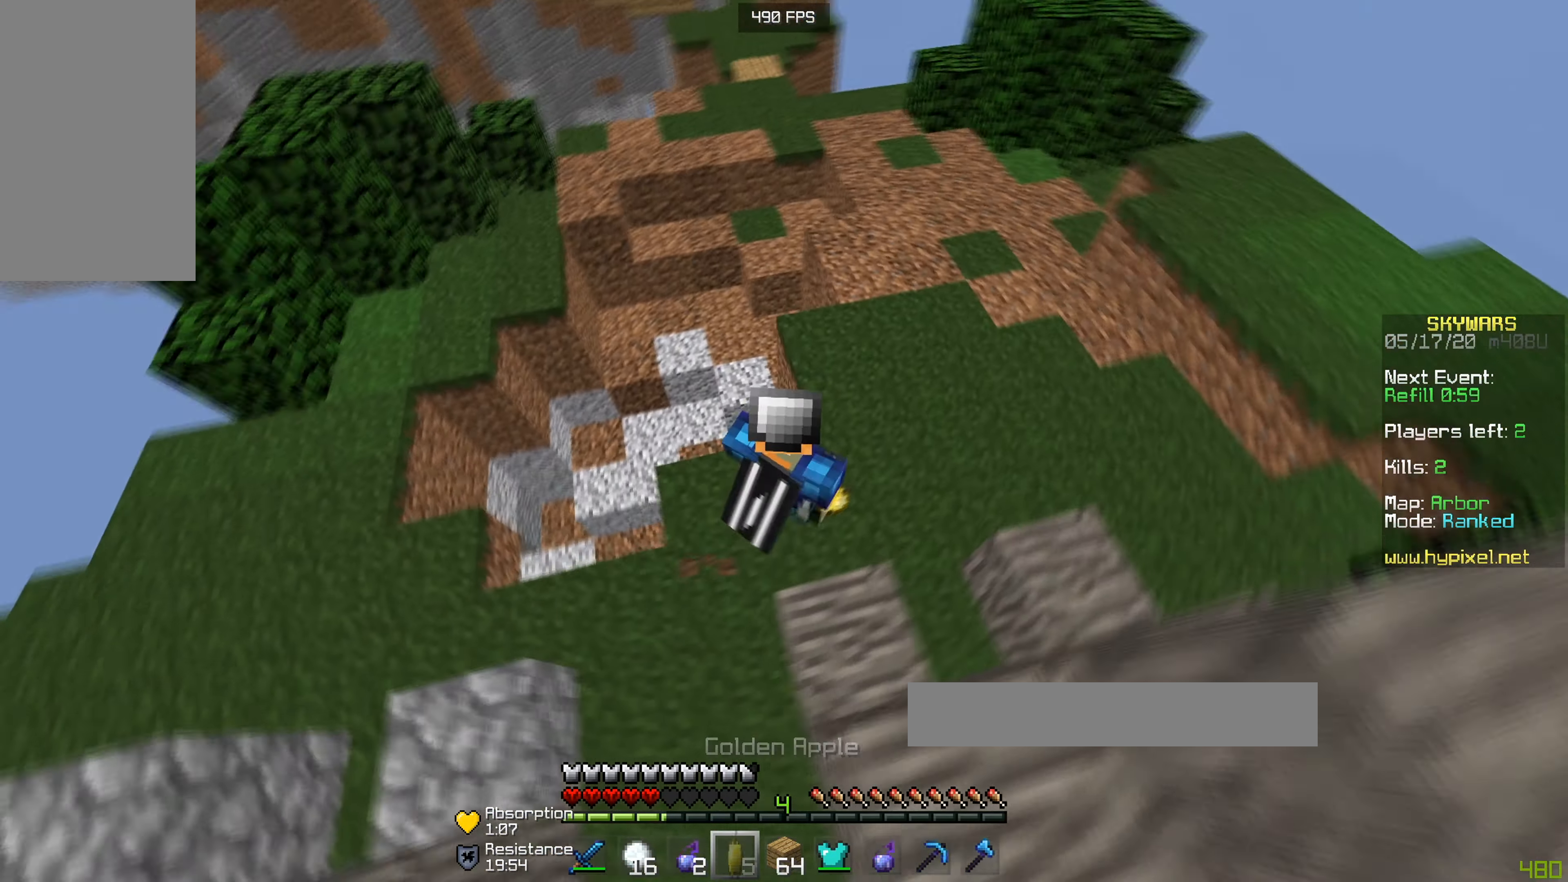
{"keys": [], "mouse": ["right"], "events": [[34, "w", "up"], [151, "d", "up"], [167, "mouse_right", "down"]]}
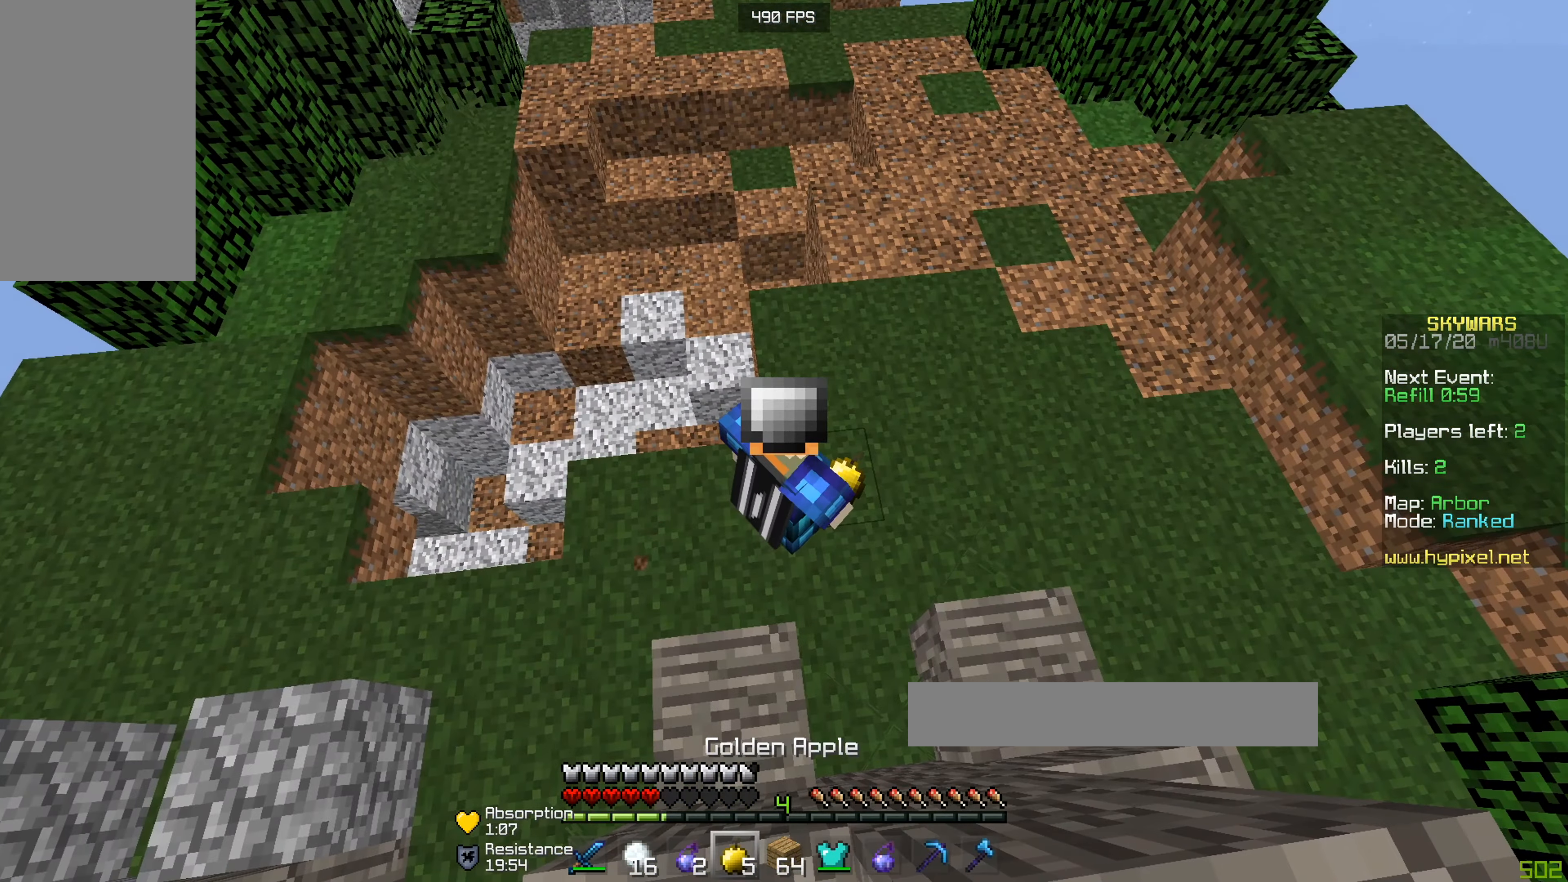
{"keys": [], "mouse": ["right"], "events": []}
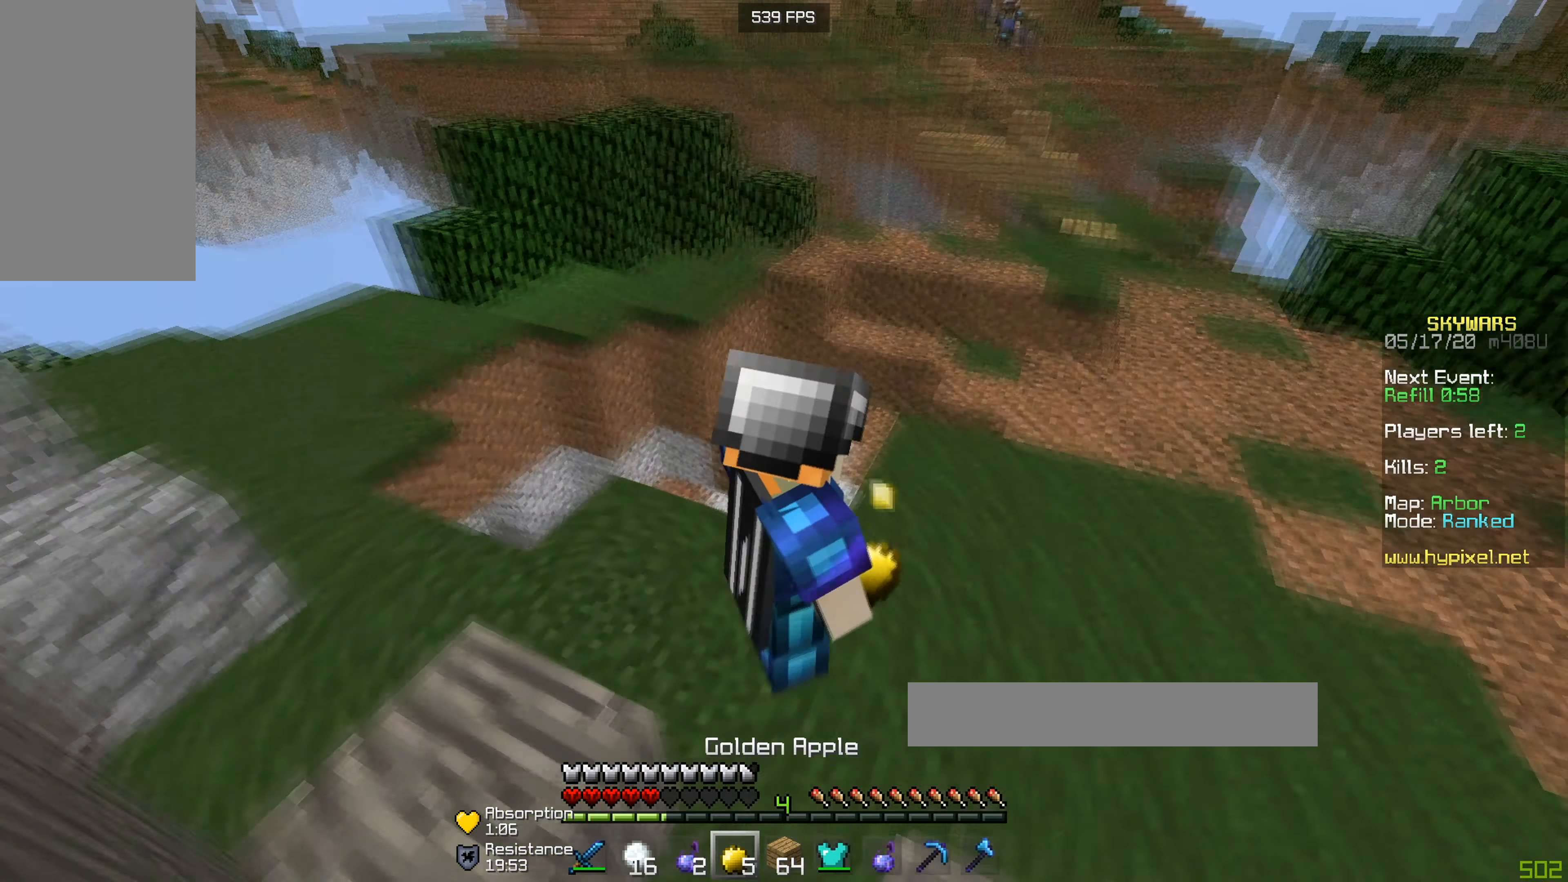
{"keys": ["d"], "mouse": ["right"], "events": [[17, "d", "down"]]}
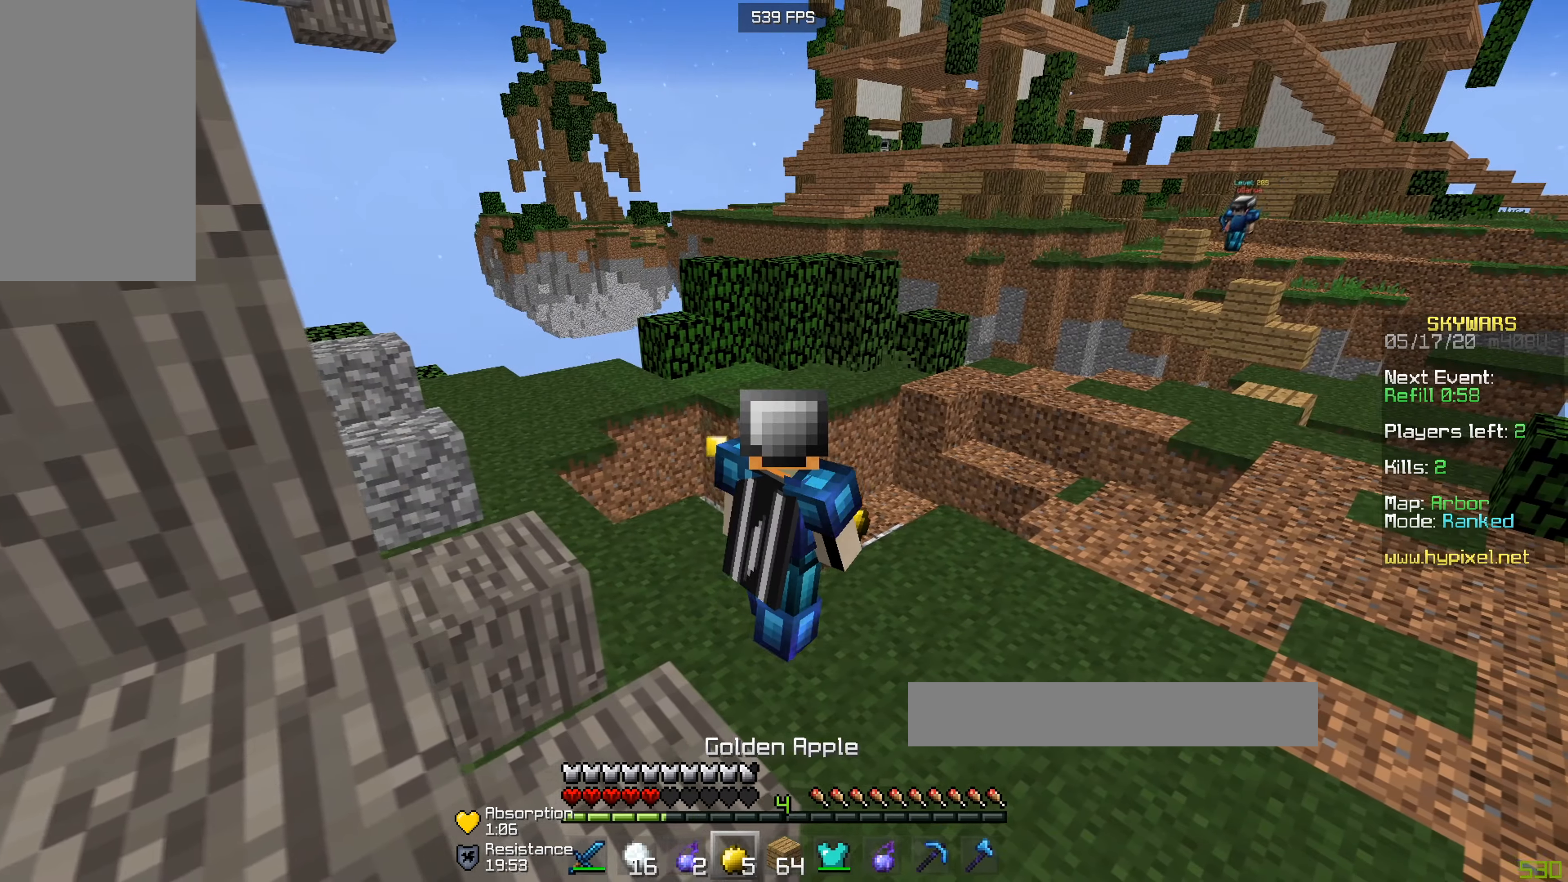
{"keys": ["d"], "mouse": ["right"], "events": []}
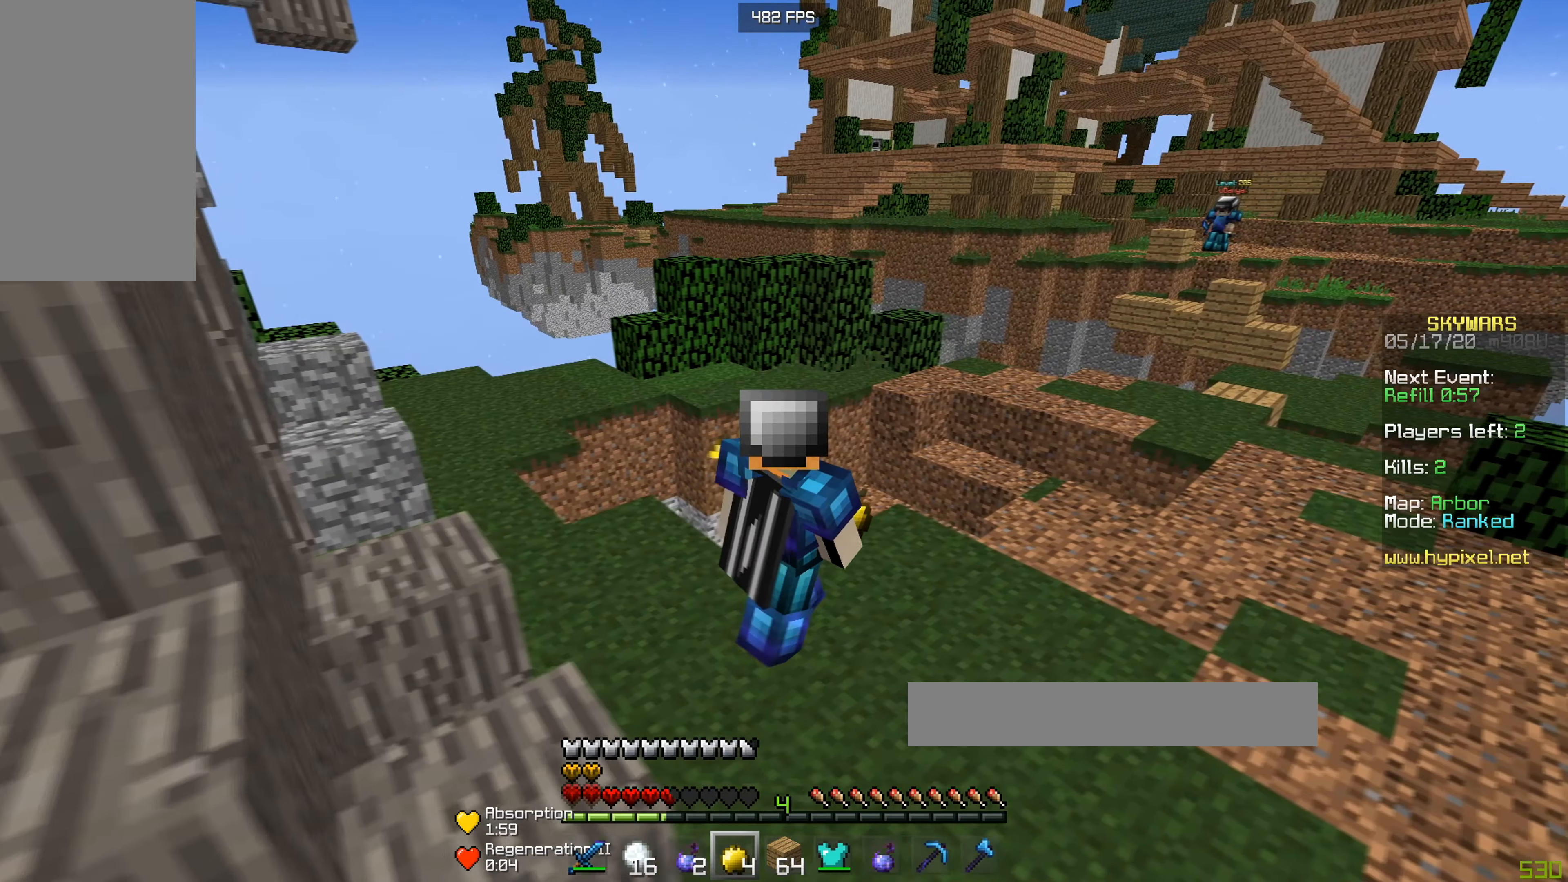
{"keys": [], "mouse": [], "events": [[333, "mouse_right", "up"], [400, "d", "up"]]}
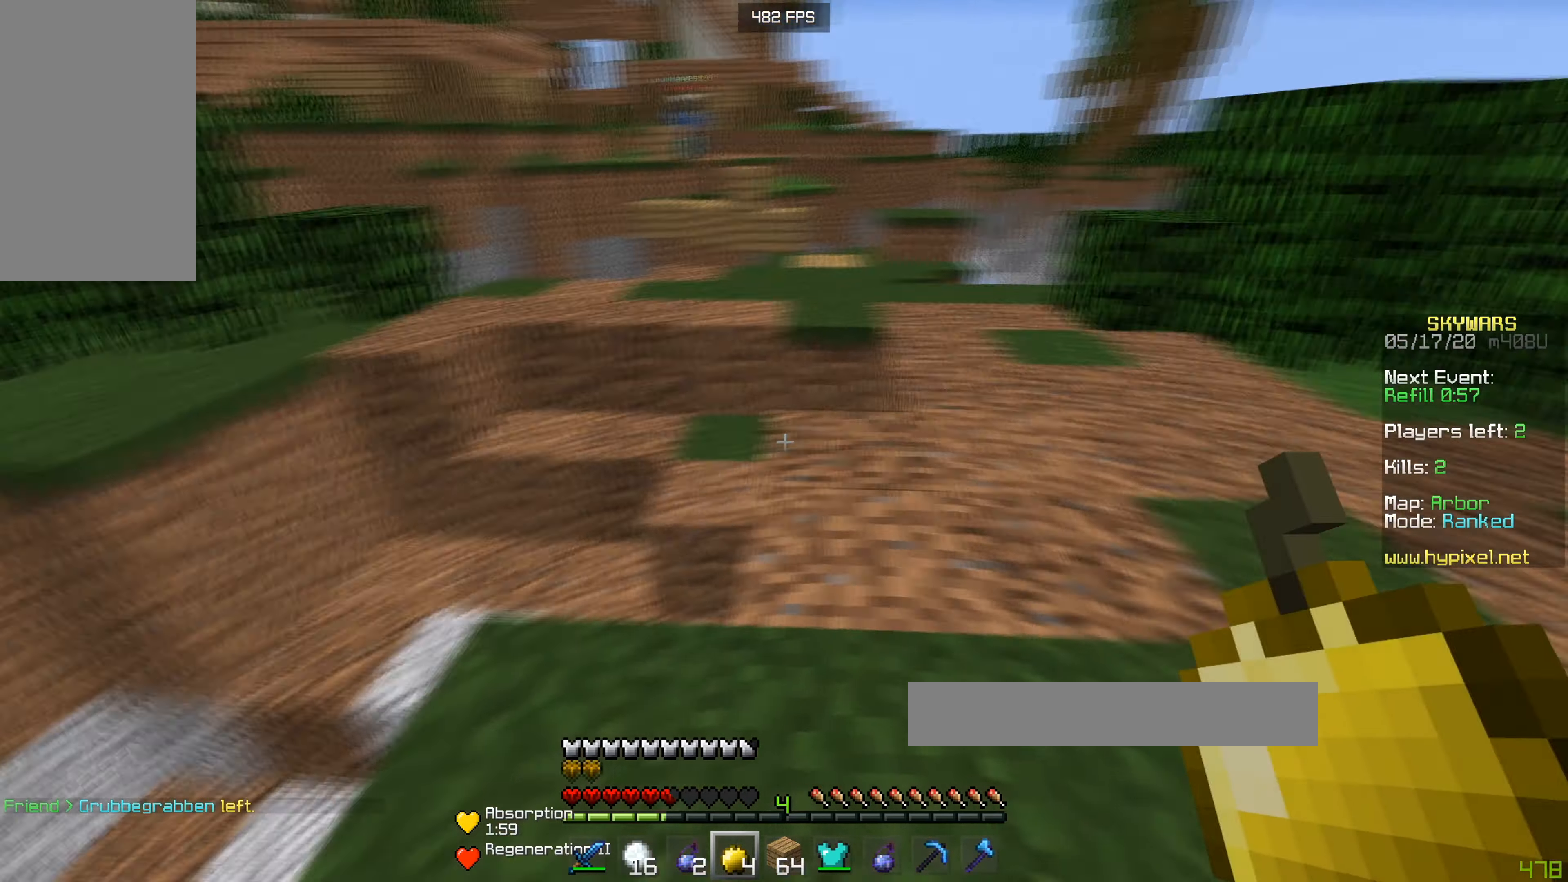
{"keys": [], "mouse": [], "events": [[317, "mouse_right", "down"], [451, "mouse_right", "up"]]}
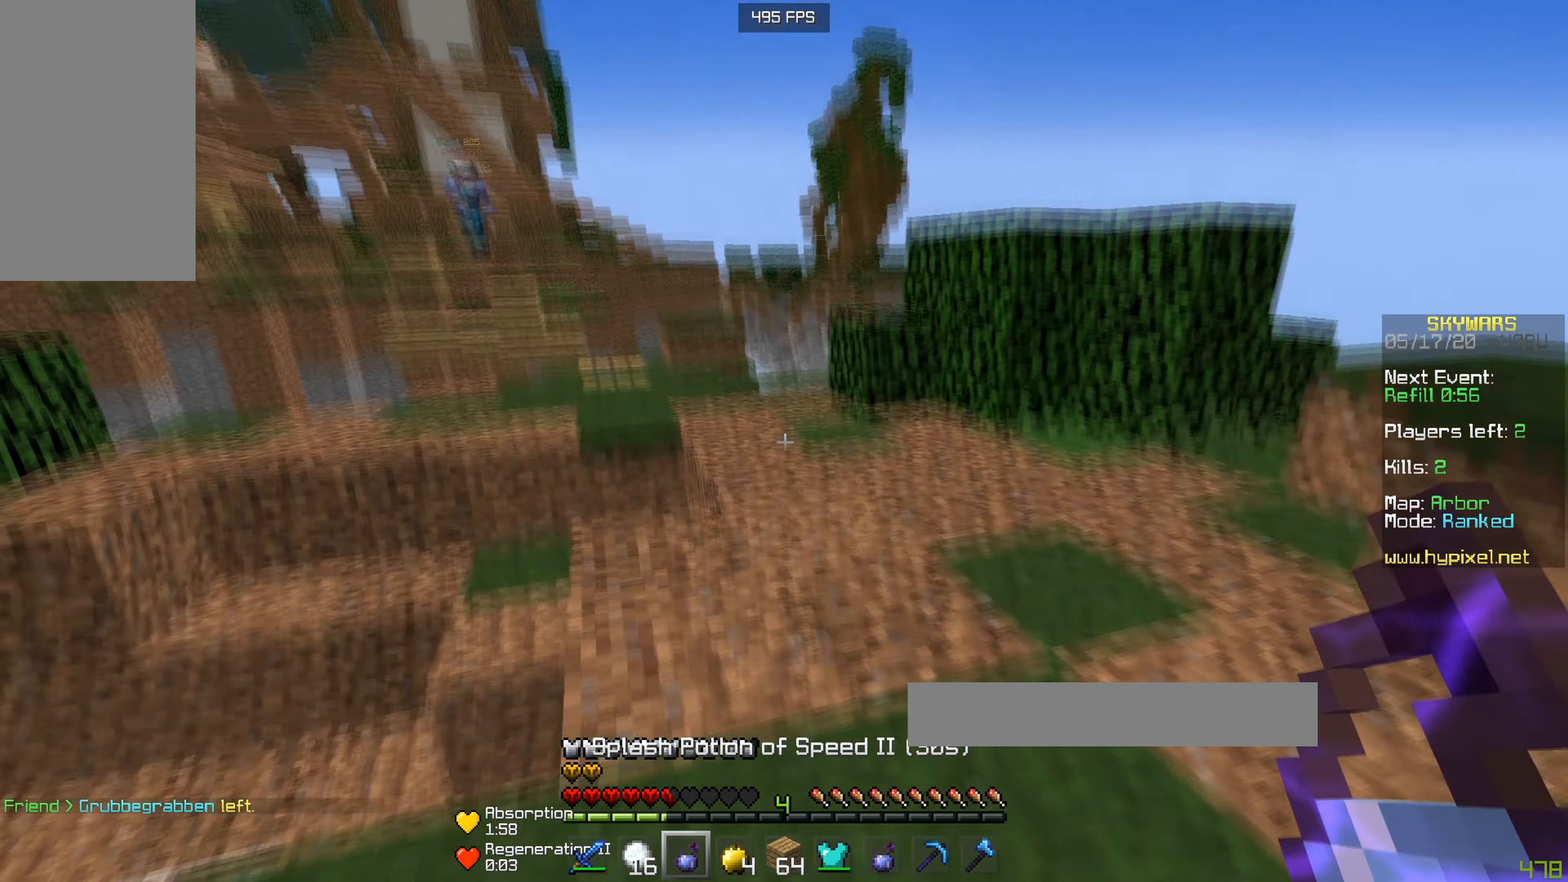
{"keys": [], "mouse": [], "events": []}
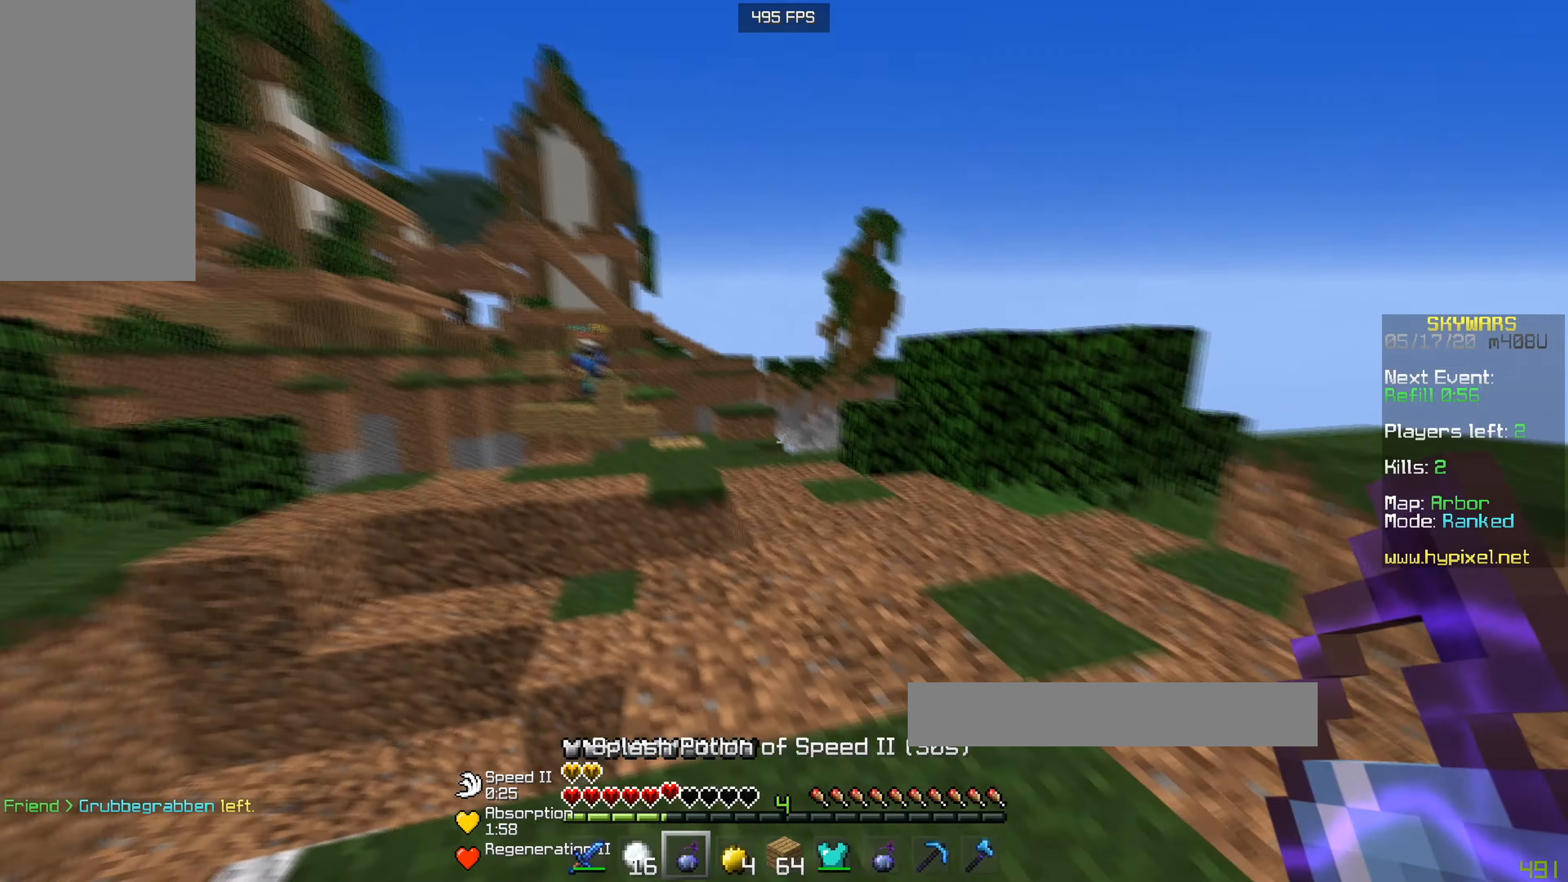
{"keys": [], "mouse": [], "events": []}
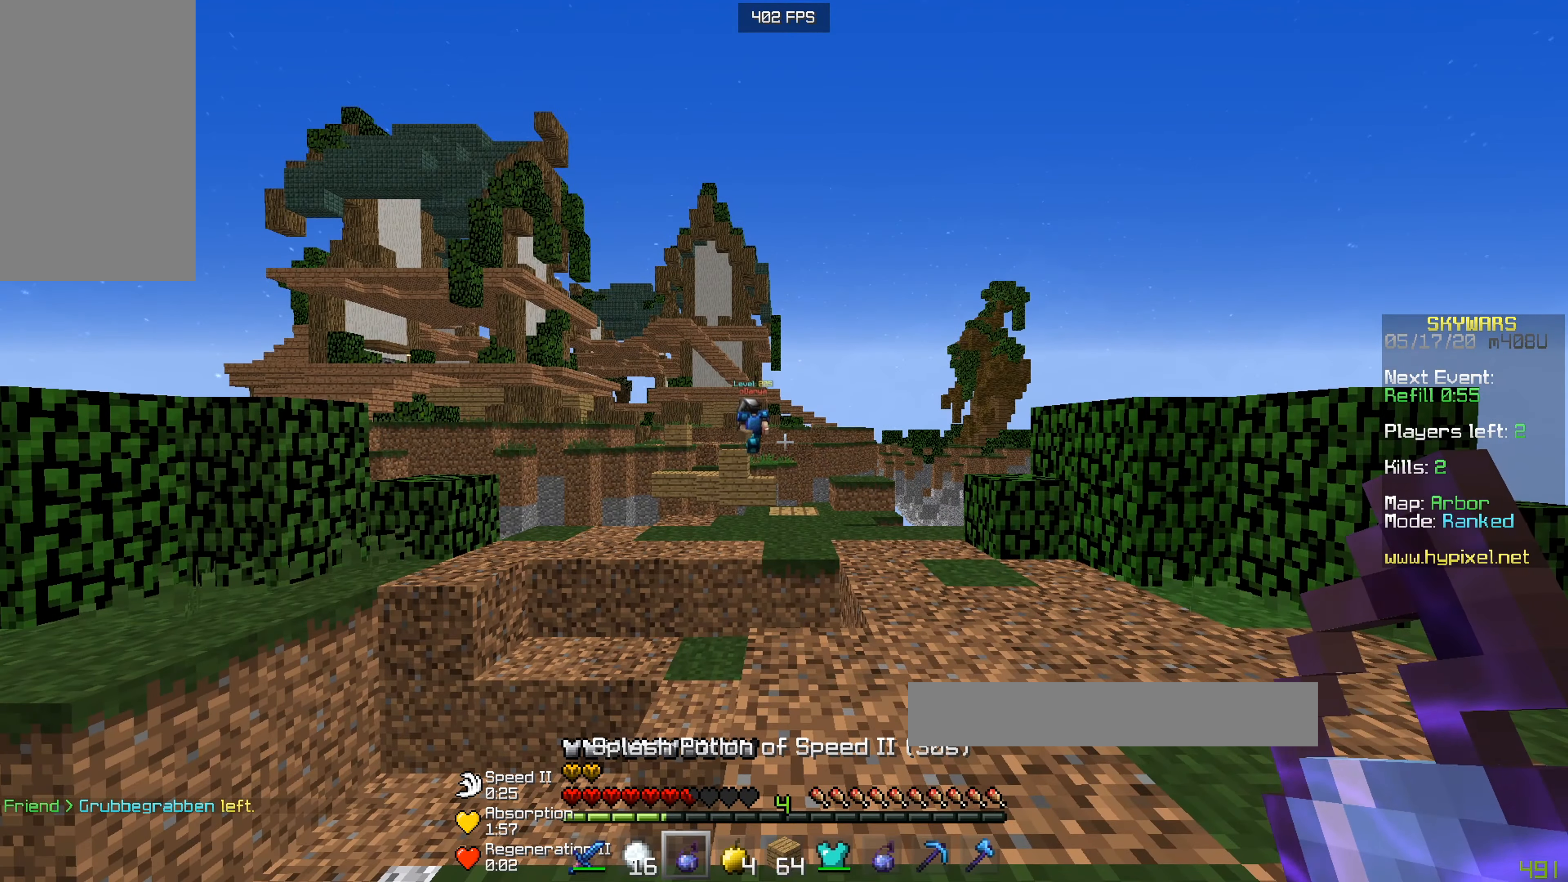
{"keys": [], "mouse": [], "events": []}
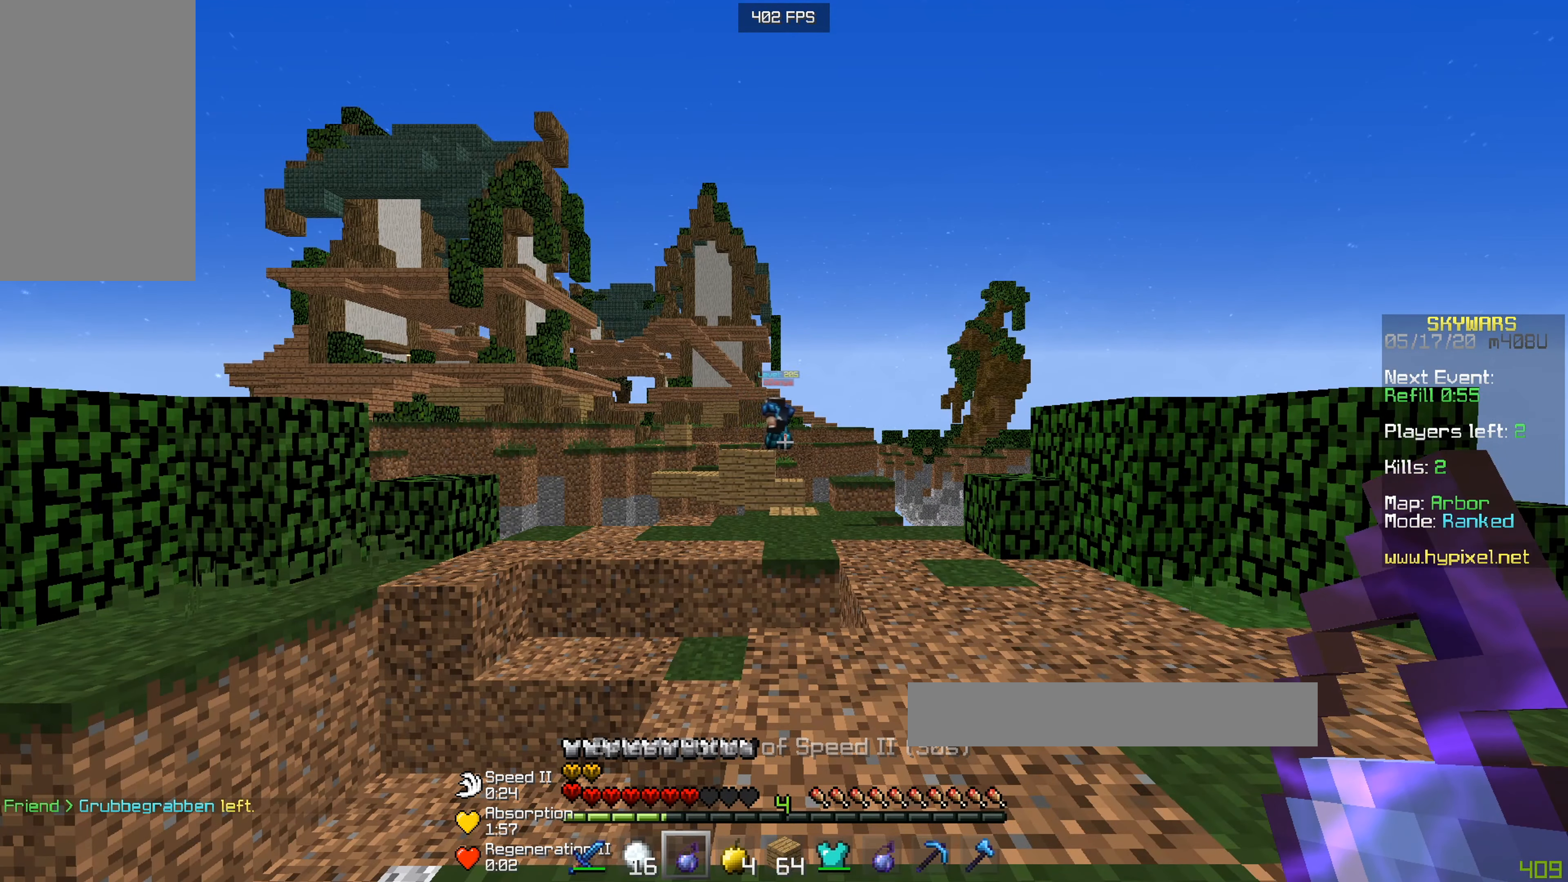
{"keys": [], "mouse": [], "events": []}
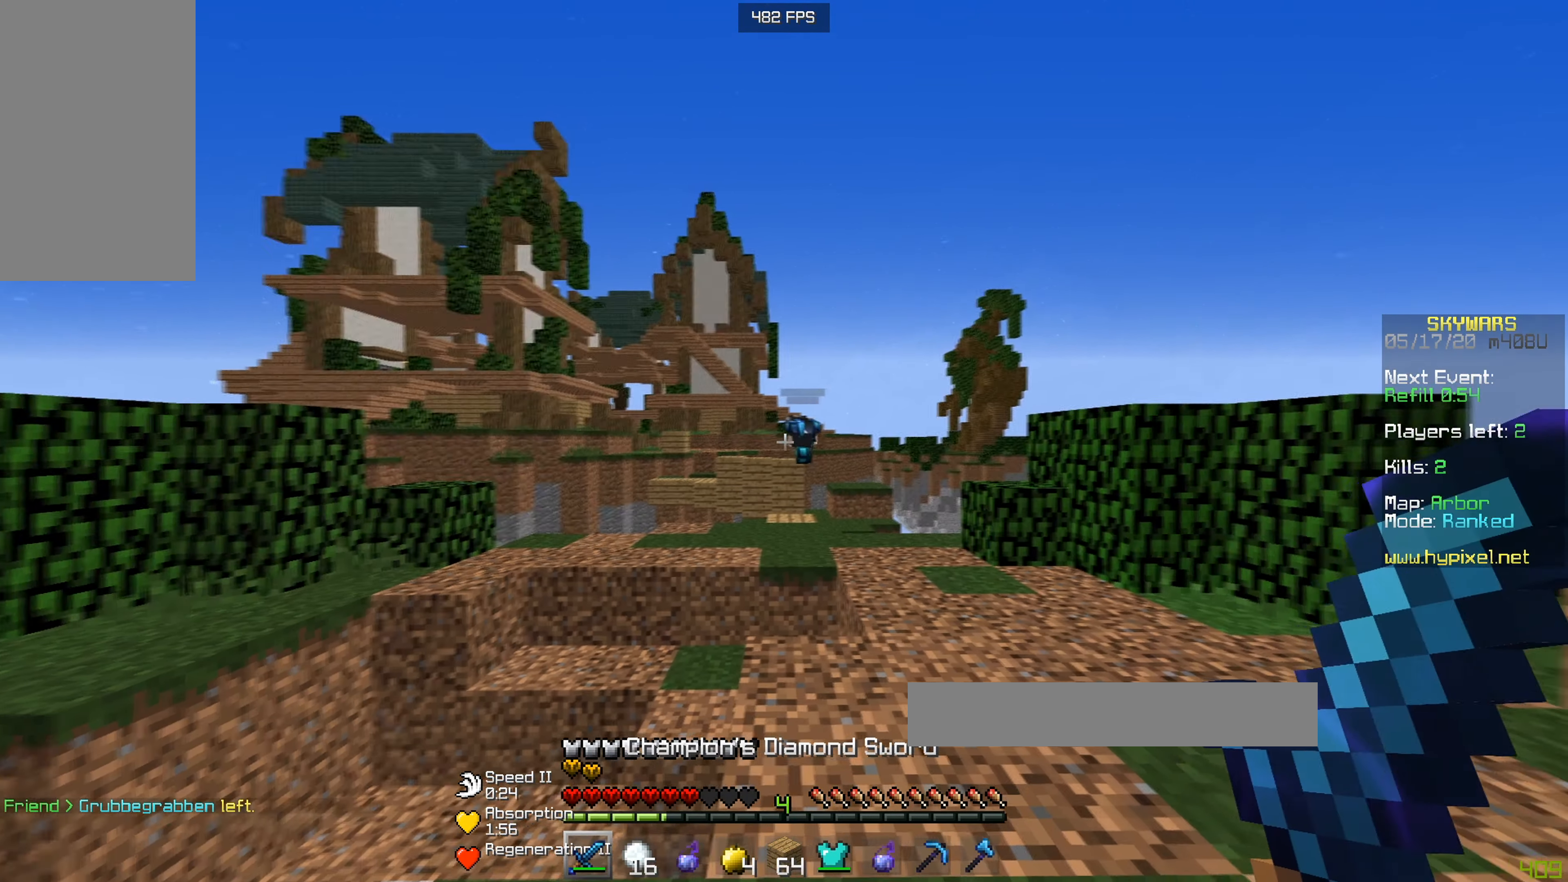
{"keys": [], "mouse": [], "events": []}
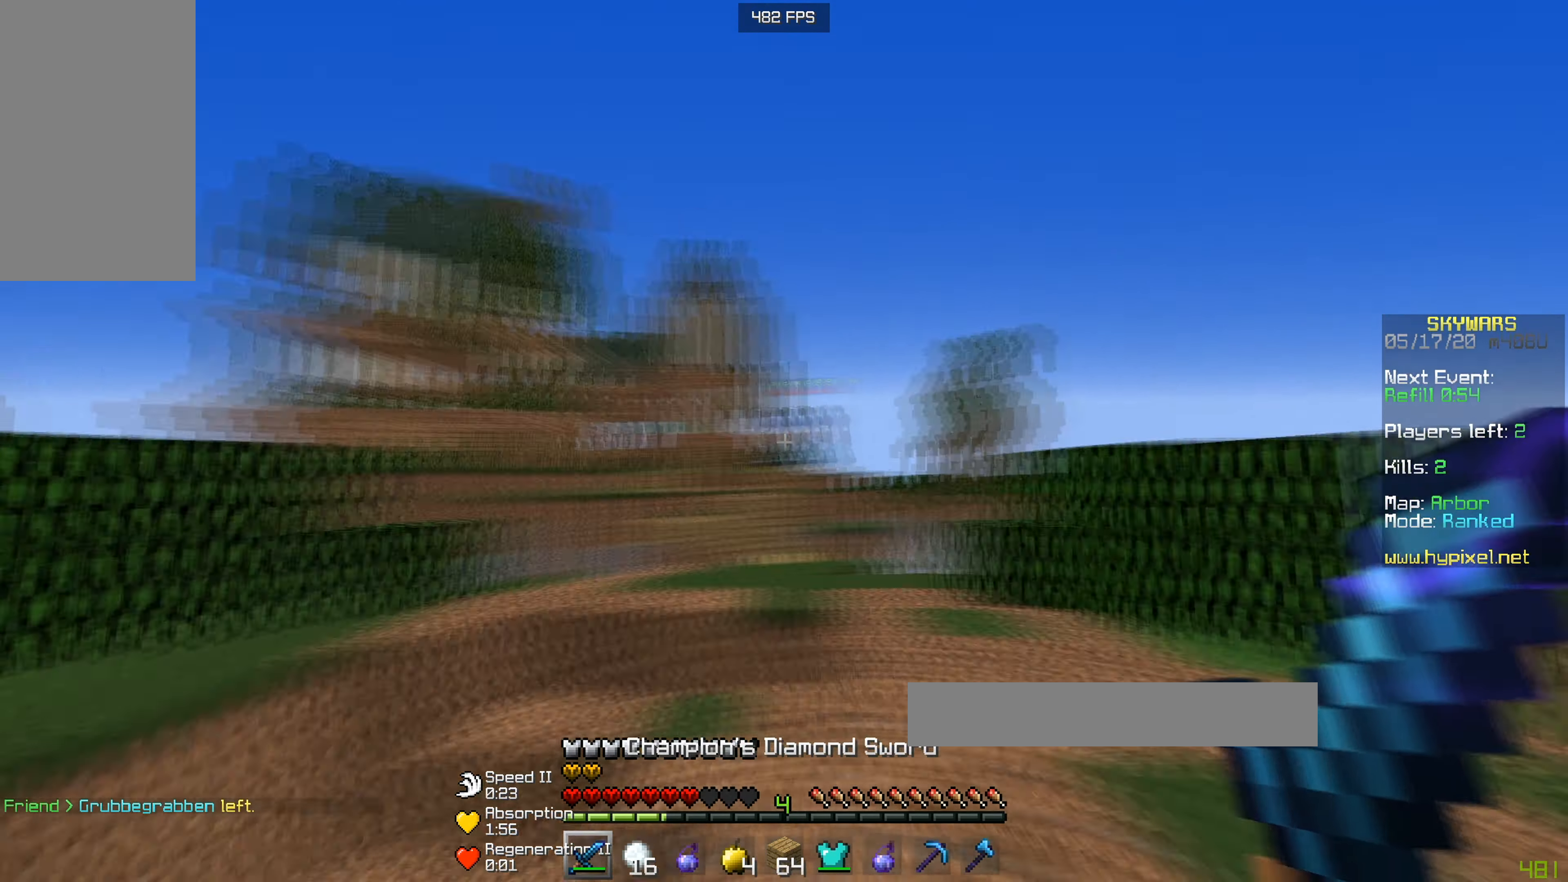
{"keys": [], "mouse": [], "events": []}
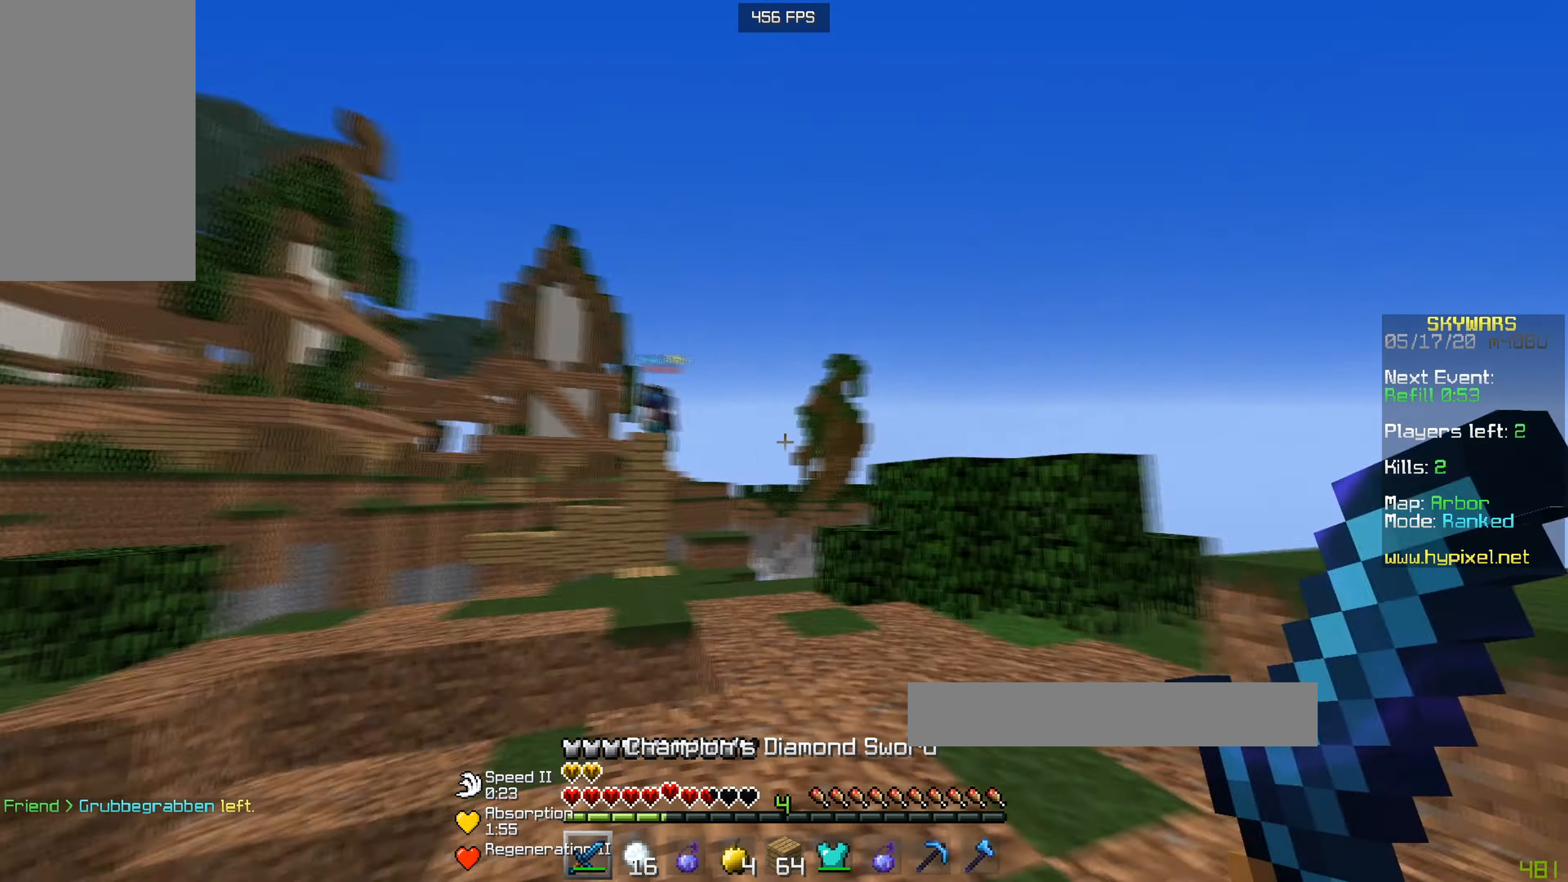
{"keys": [], "mouse": [], "events": []}
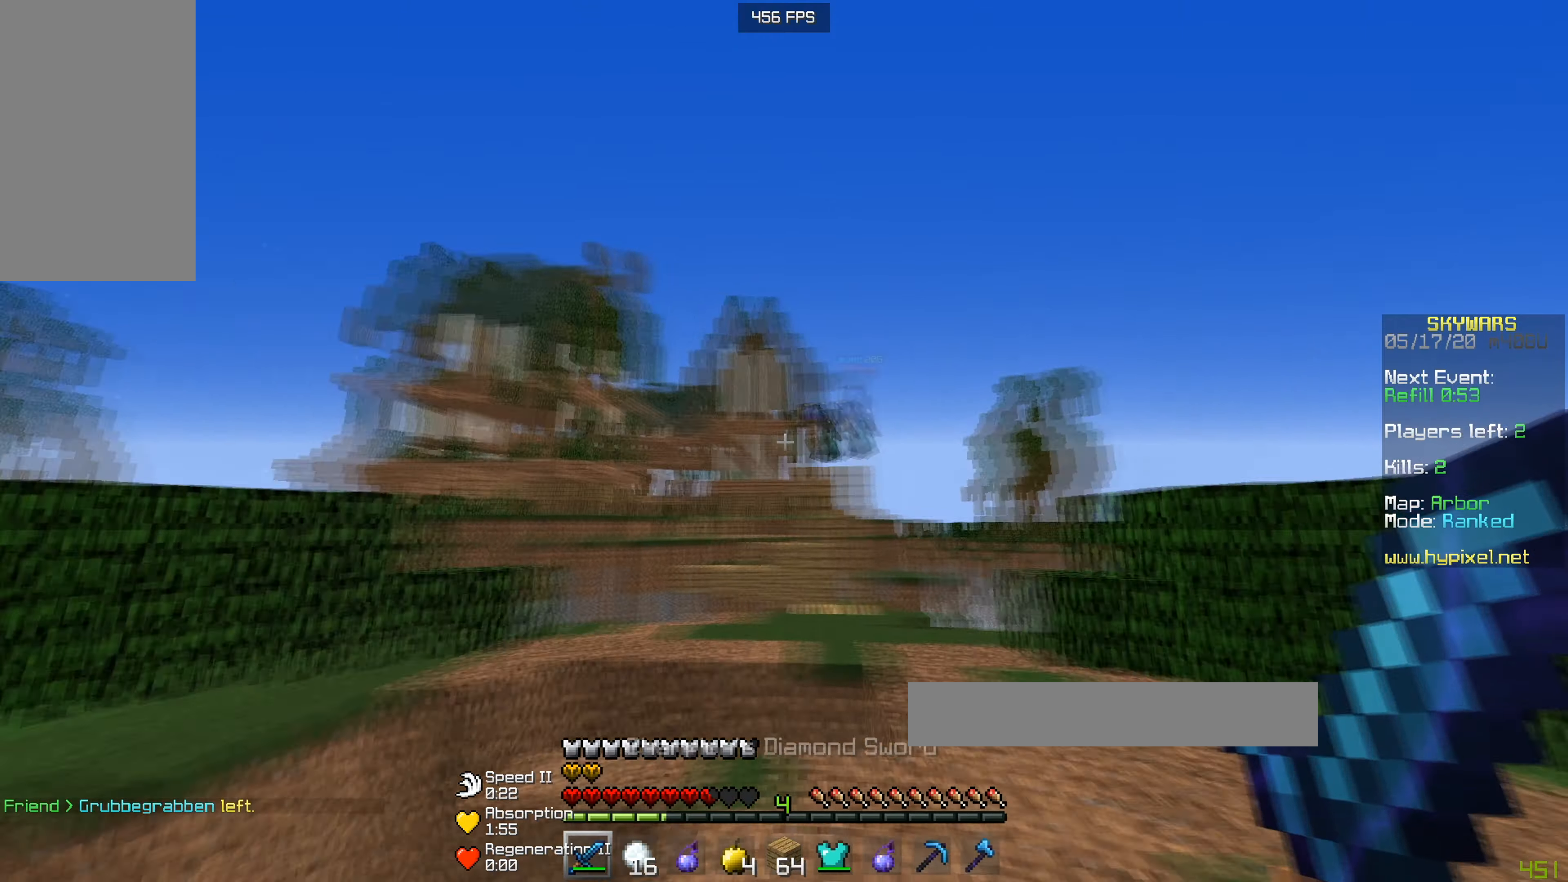
{"keys": ["s"], "mouse": [], "events": [[467, "s", "down"]]}
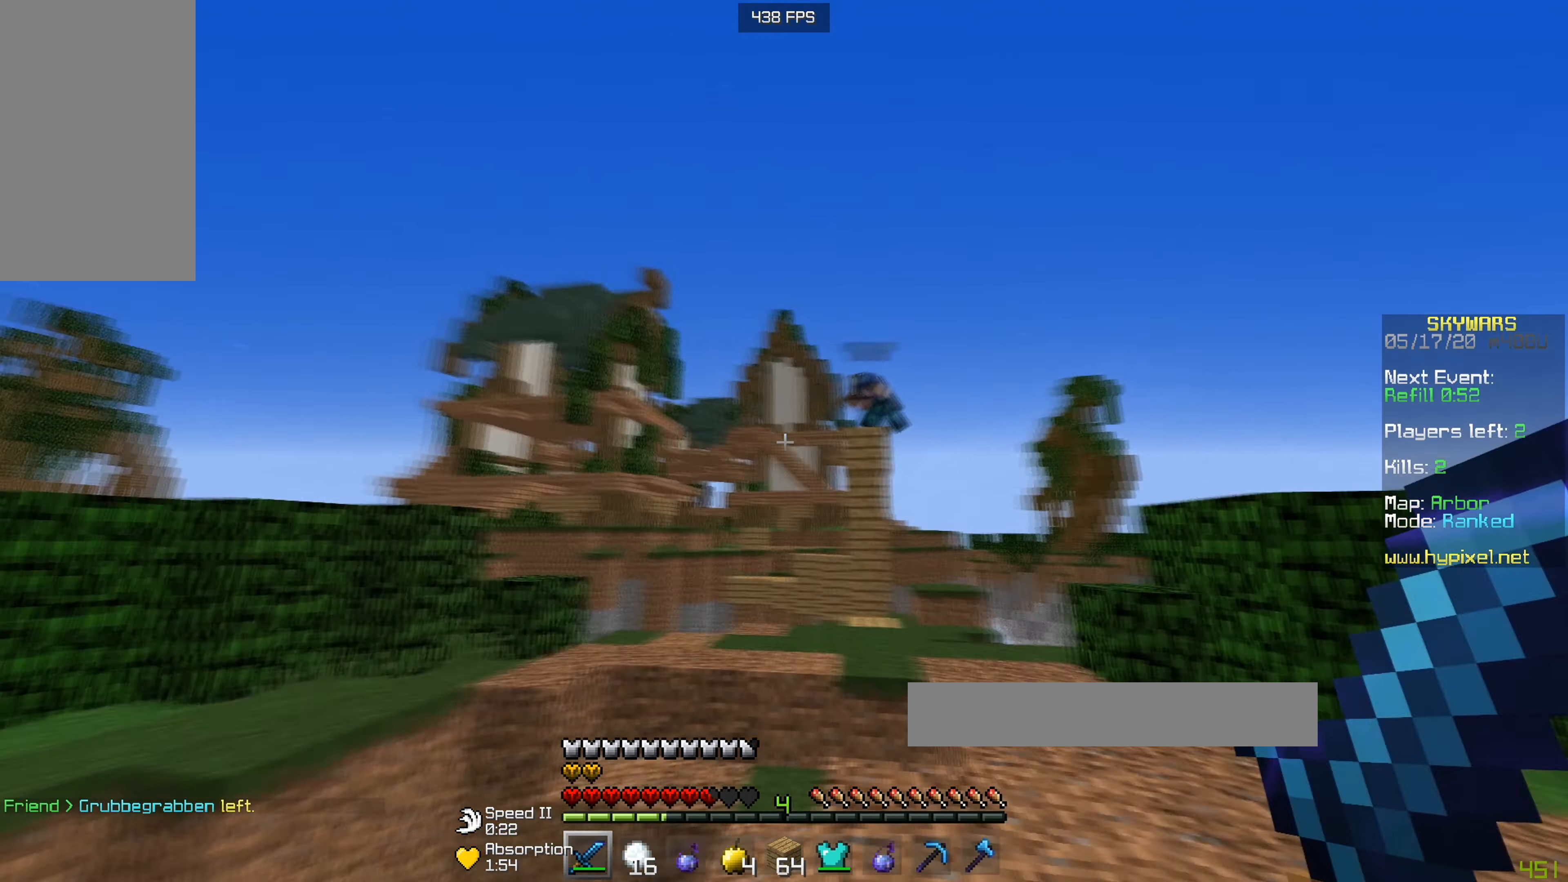
{"keys": [], "mouse": [], "events": [[217, "s", "up"]]}
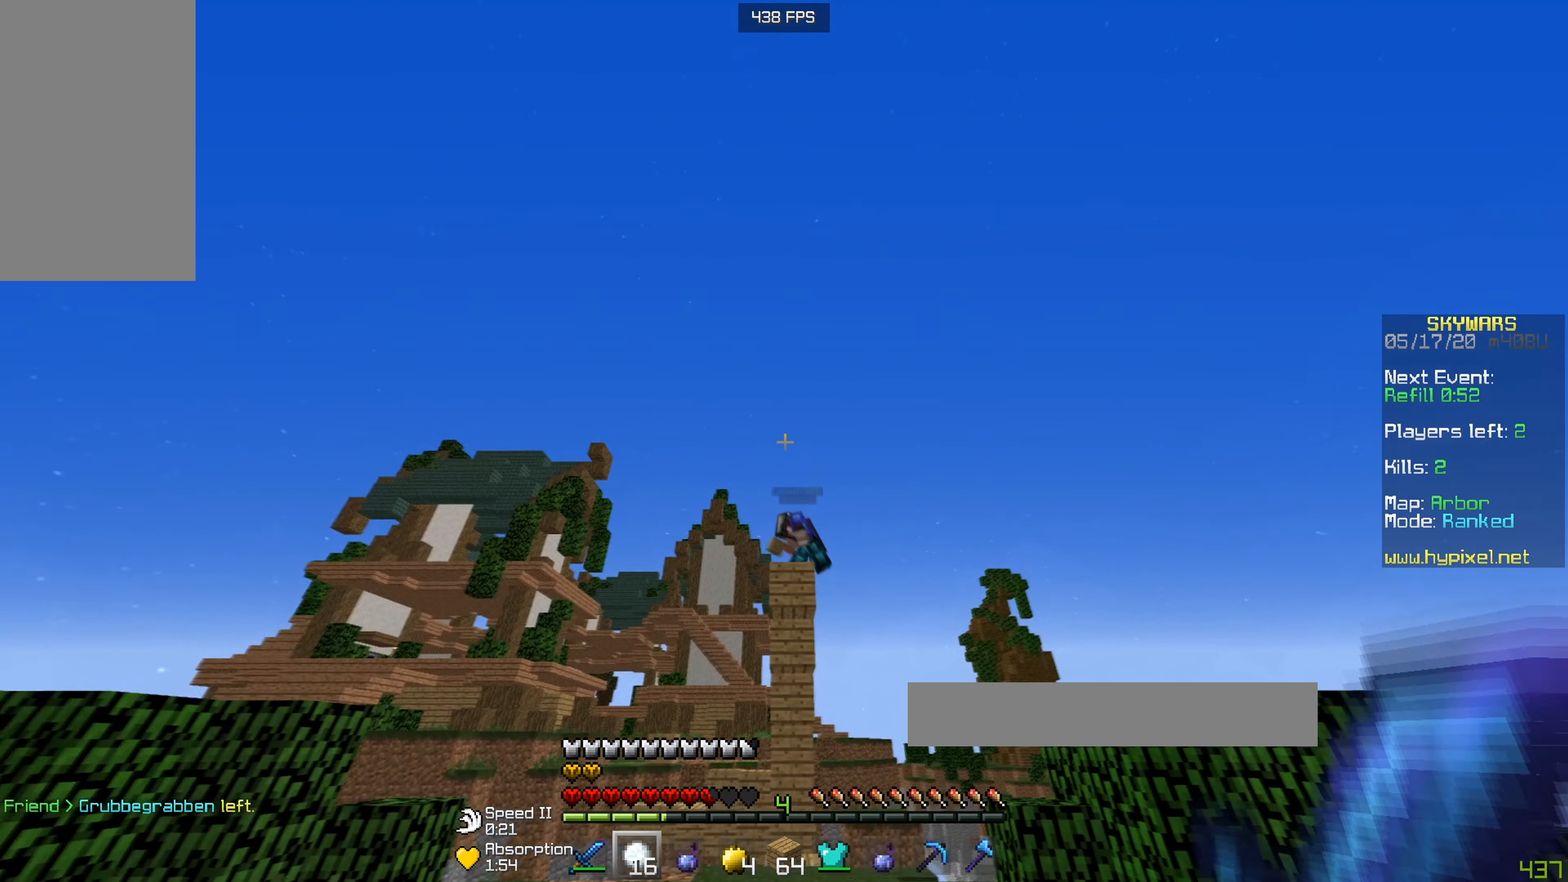
{"keys": [], "mouse": [], "events": [[17, "mouse_right", "down"], [117, "mouse_right", "up"]]}
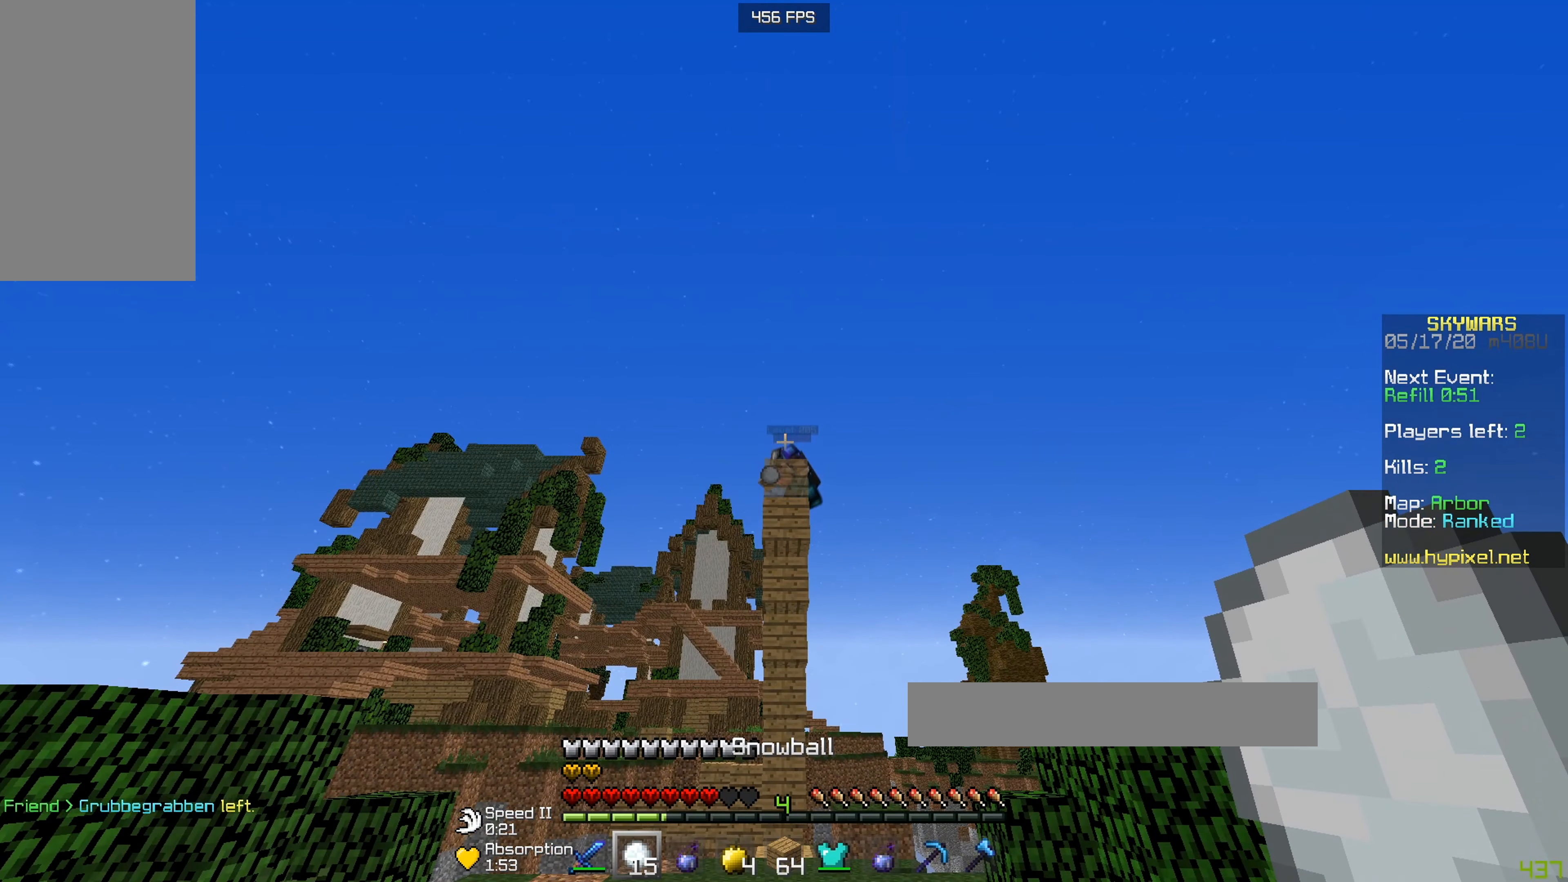
{"keys": [], "mouse": [], "events": []}
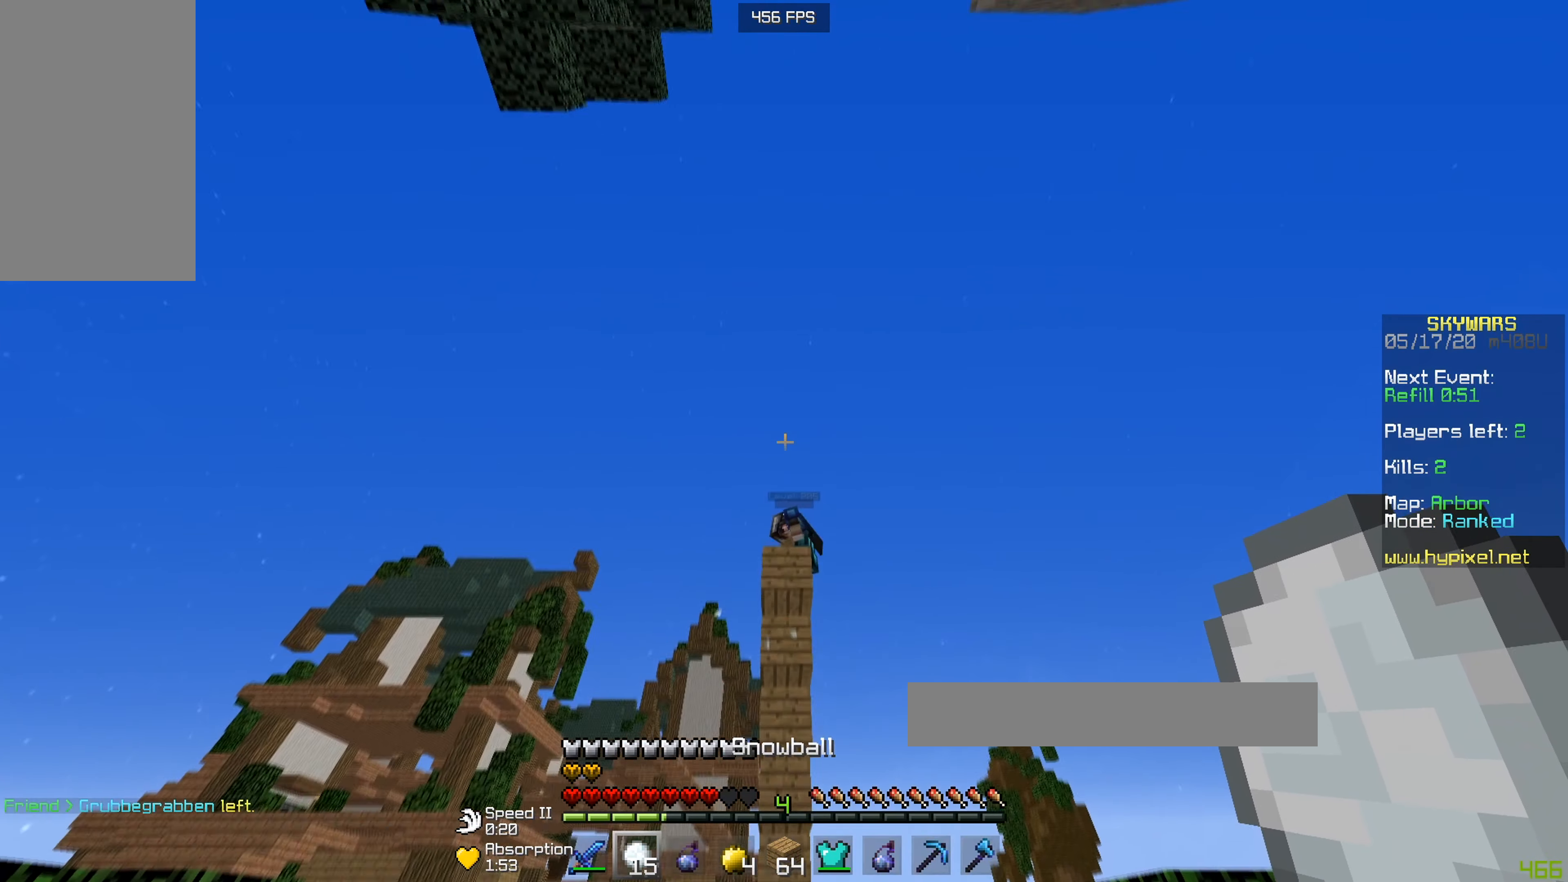
{"keys": [], "mouse": [], "events": [[267, "mouse_right", "down"], [450, "mouse_right", "up"]]}
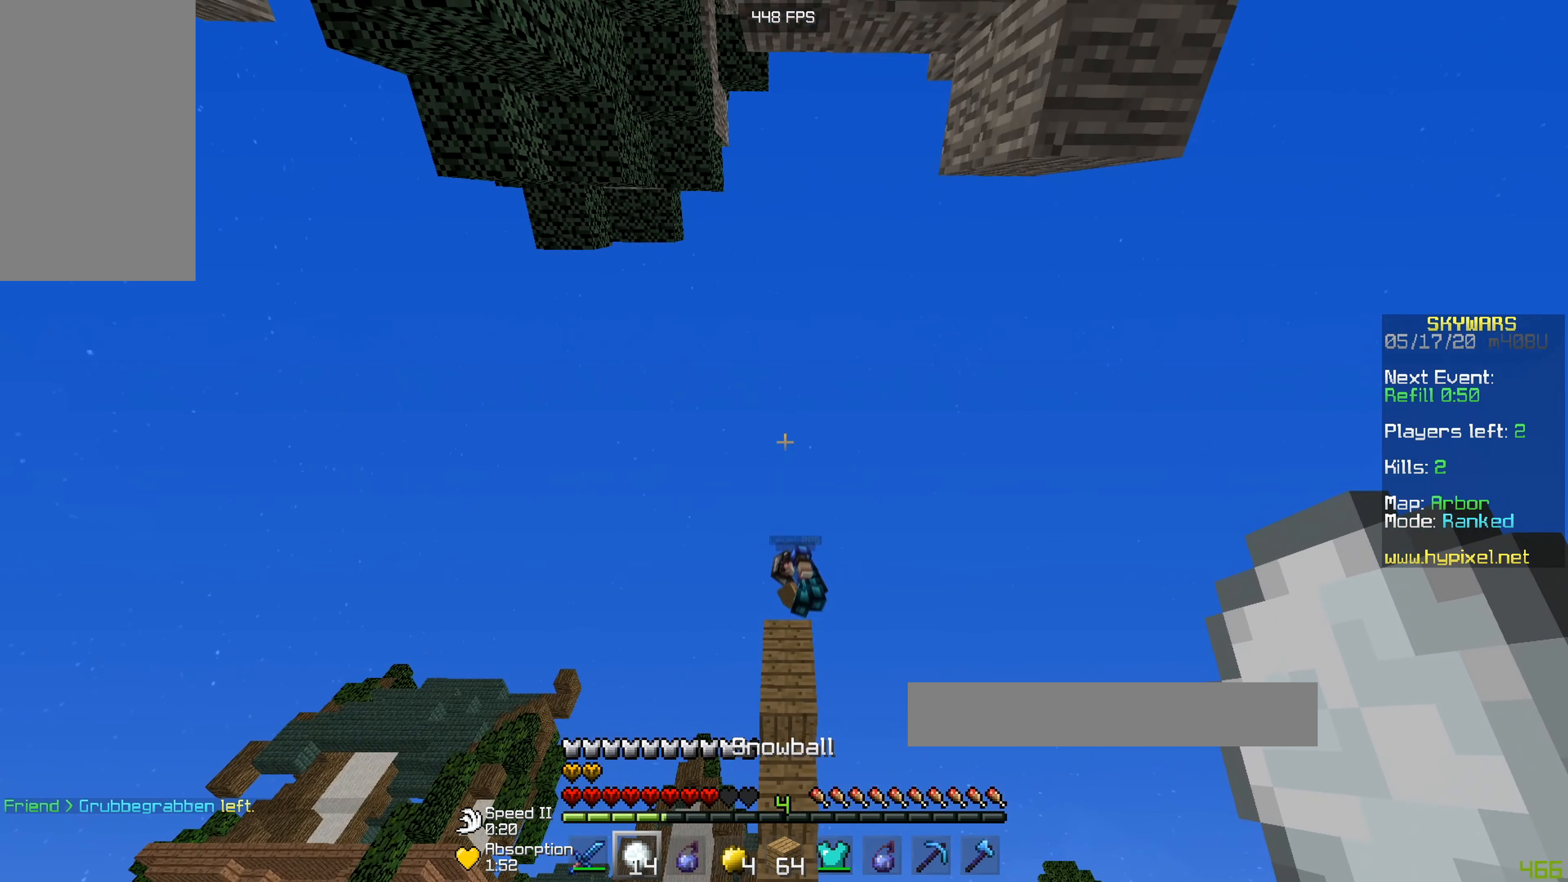
{"keys": [], "mouse": ["right"], "events": [[467, "mouse_right", "down"]]}
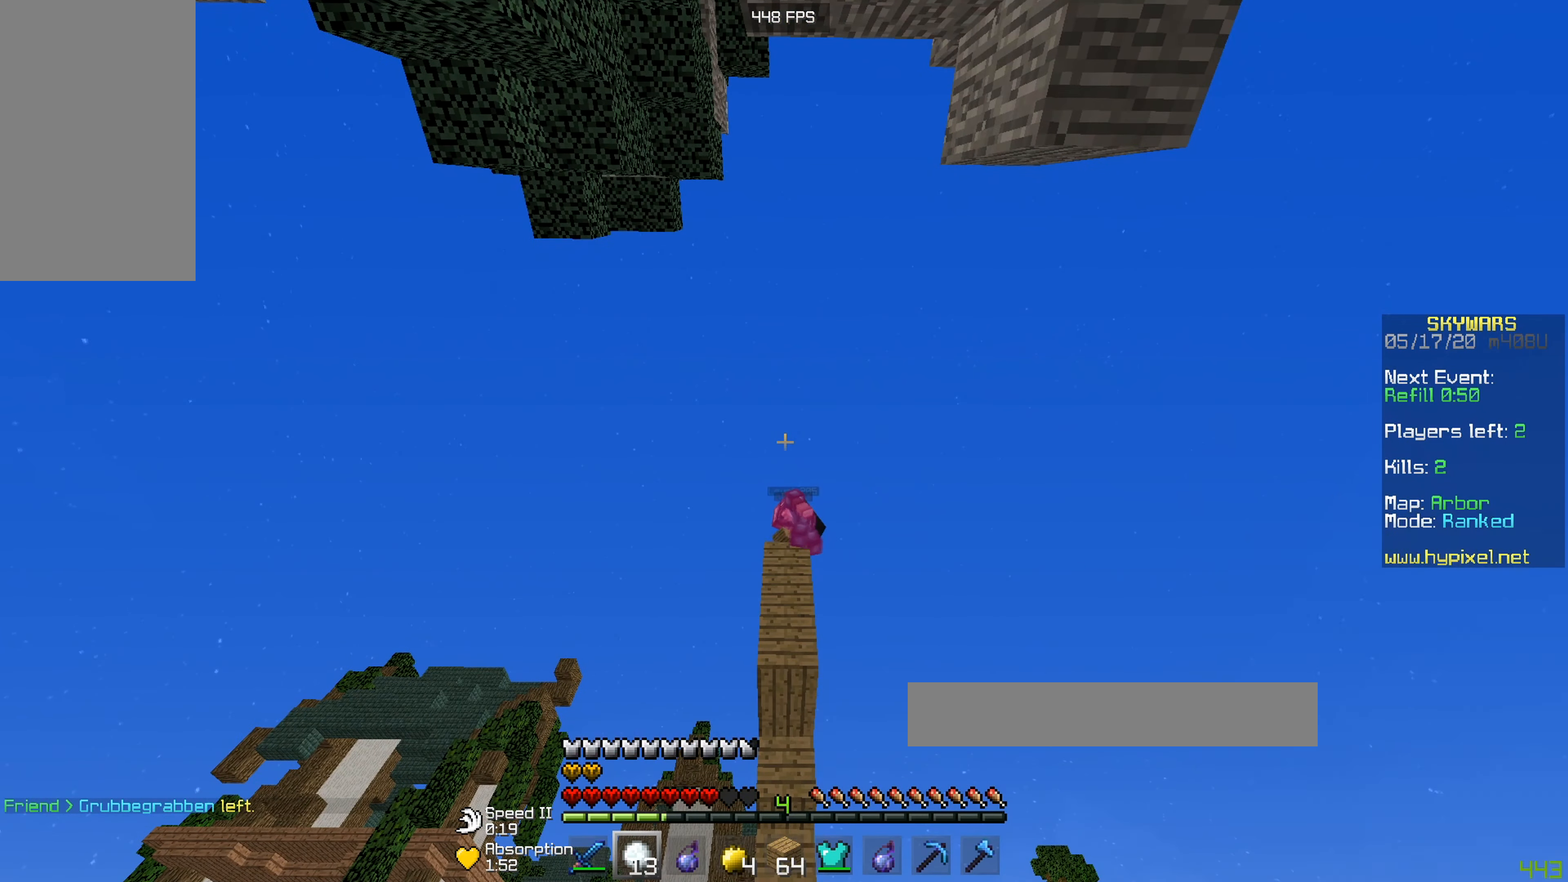
{"keys": [], "mouse": [], "events": [[100, "mouse_right", "up"]]}
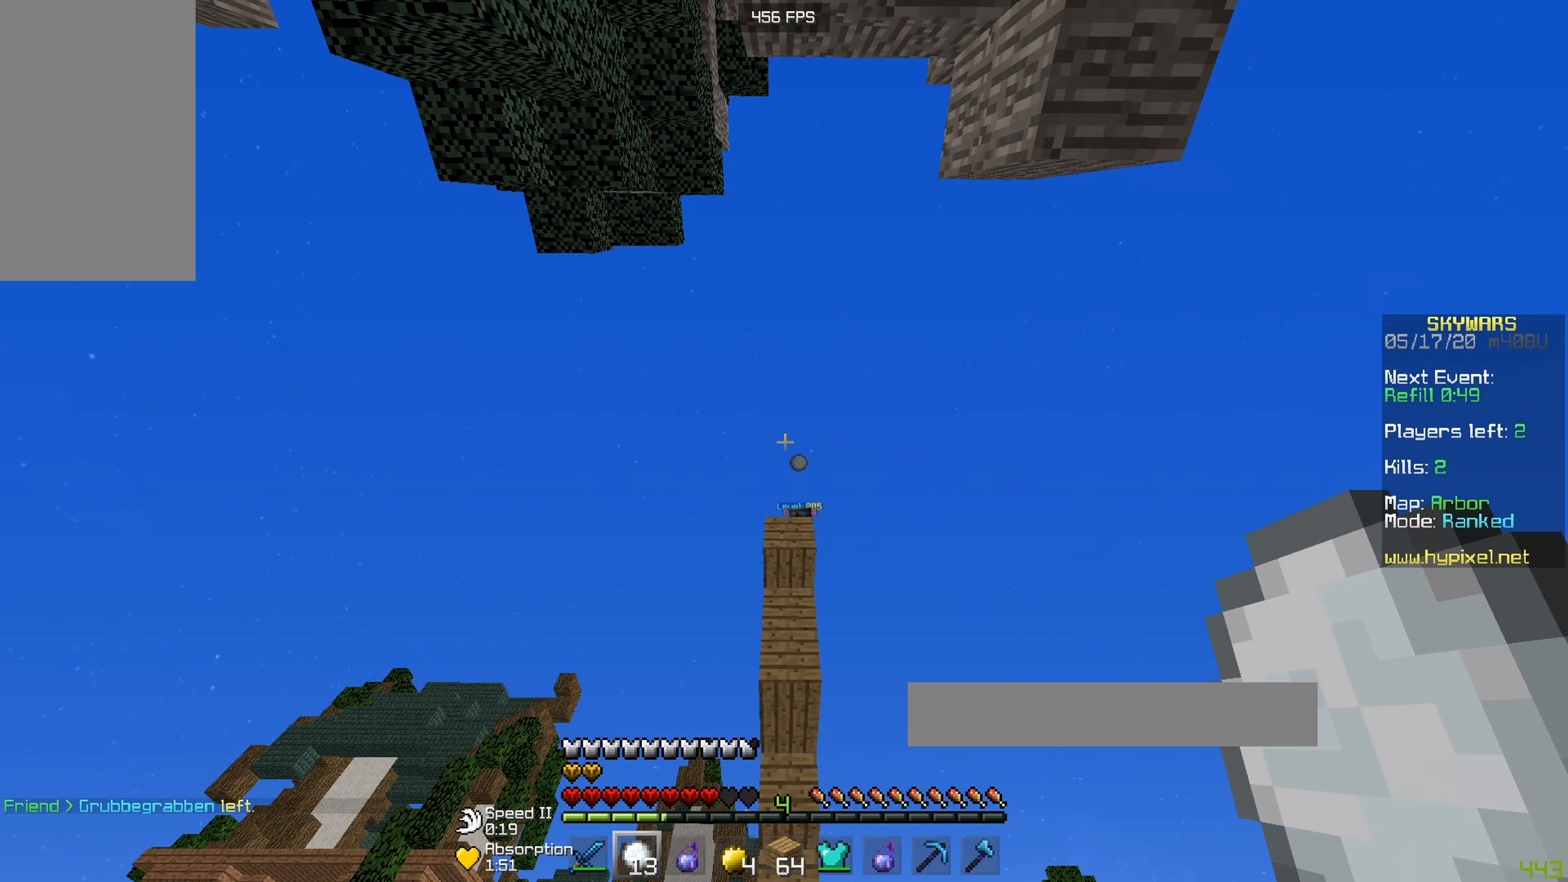
{"keys": [], "mouse": [], "events": [[317, "mouse_right", "down"], [451, "mouse_right", "up"]]}